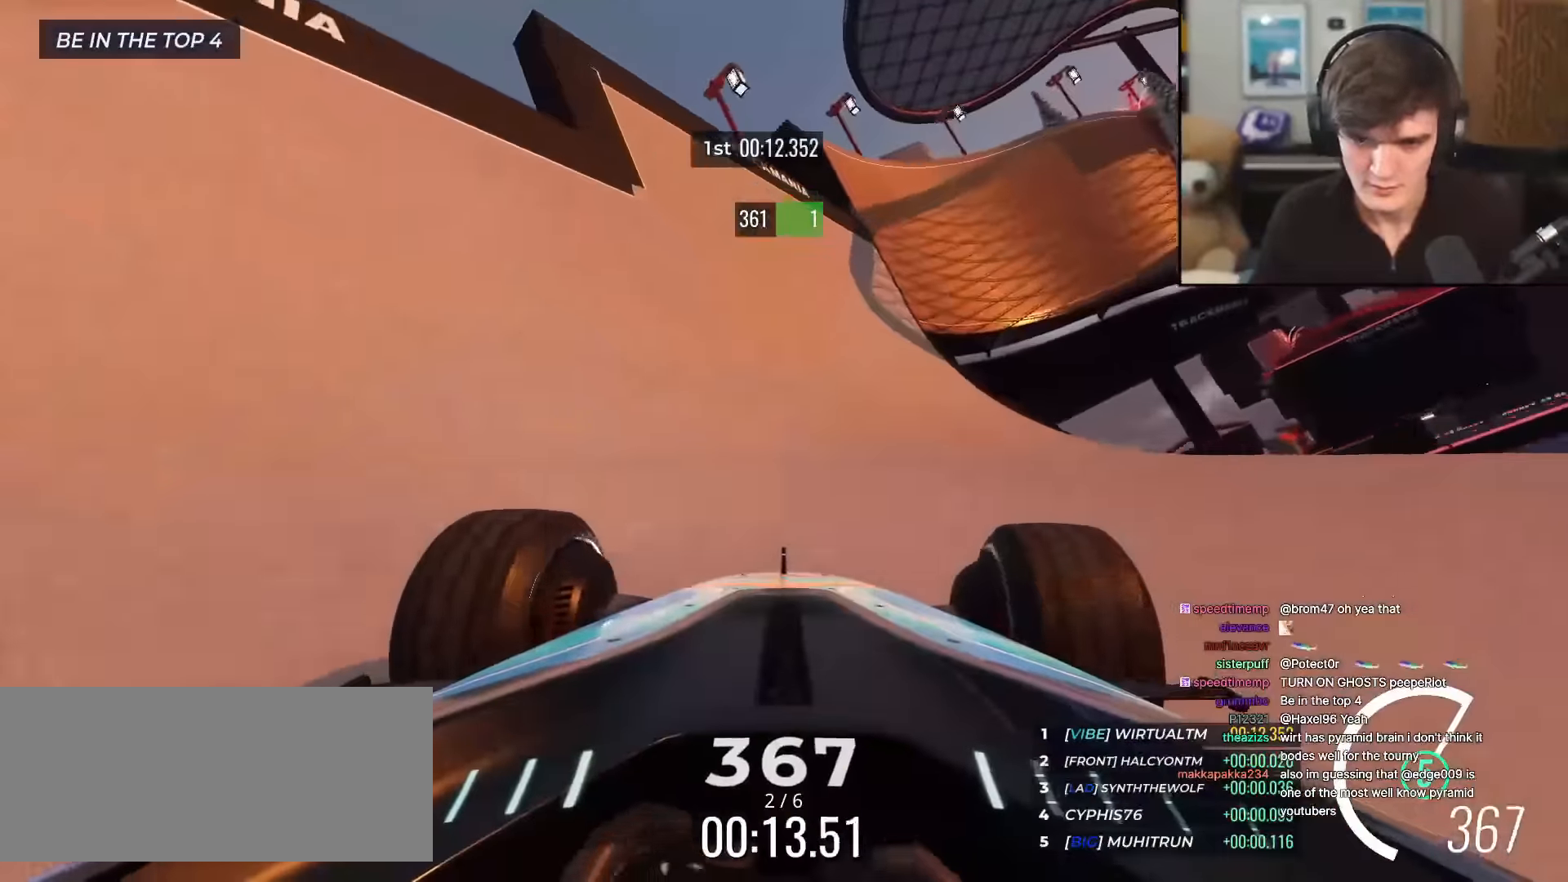
Gameplay with keyboard; each line is a JSON object with the keys held at the frame after it. "events" lists presses ("down") and releases ("up") of "brake", "down", "left", "right" and "up" between this image and that frame as [ms after this image, input, new state], when the widget could be followed in between. No other keys are recorded. Mouse input is not recorded. Key names are as the overlay labels them; some are game actions (e.g. jump) rather than physical keys.
{"keys": ["up"], "events": [[83, "right", "up"], [284, "right", "down"], [417, "right", "up"]]}
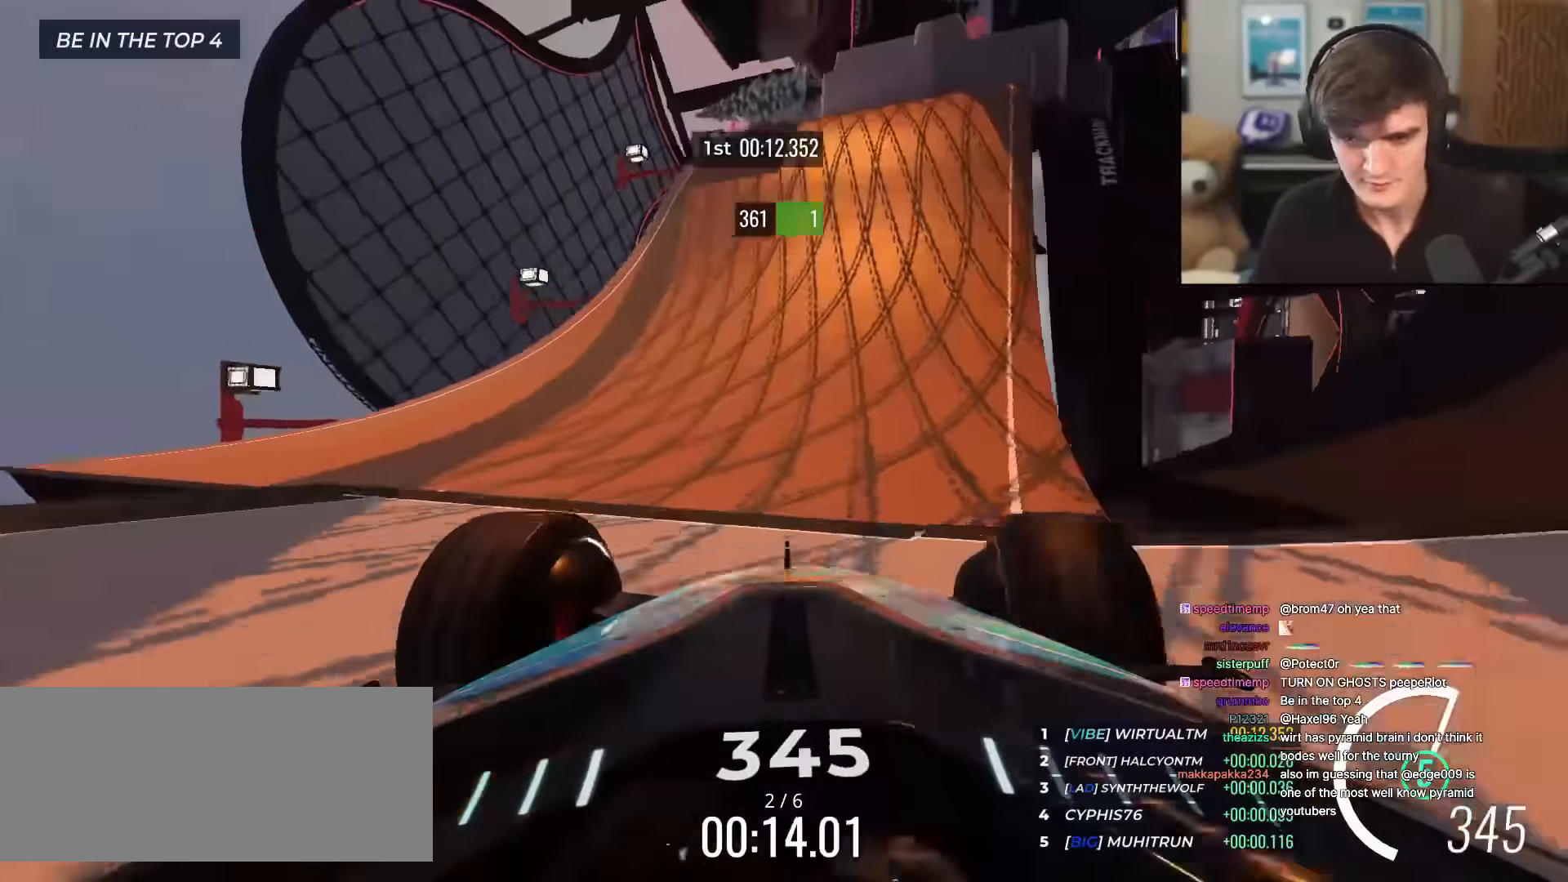
{"keys": ["up"], "events": [[101, "right", "down"], [151, "right", "up"], [301, "right", "down"], [334, "right", "up"]]}
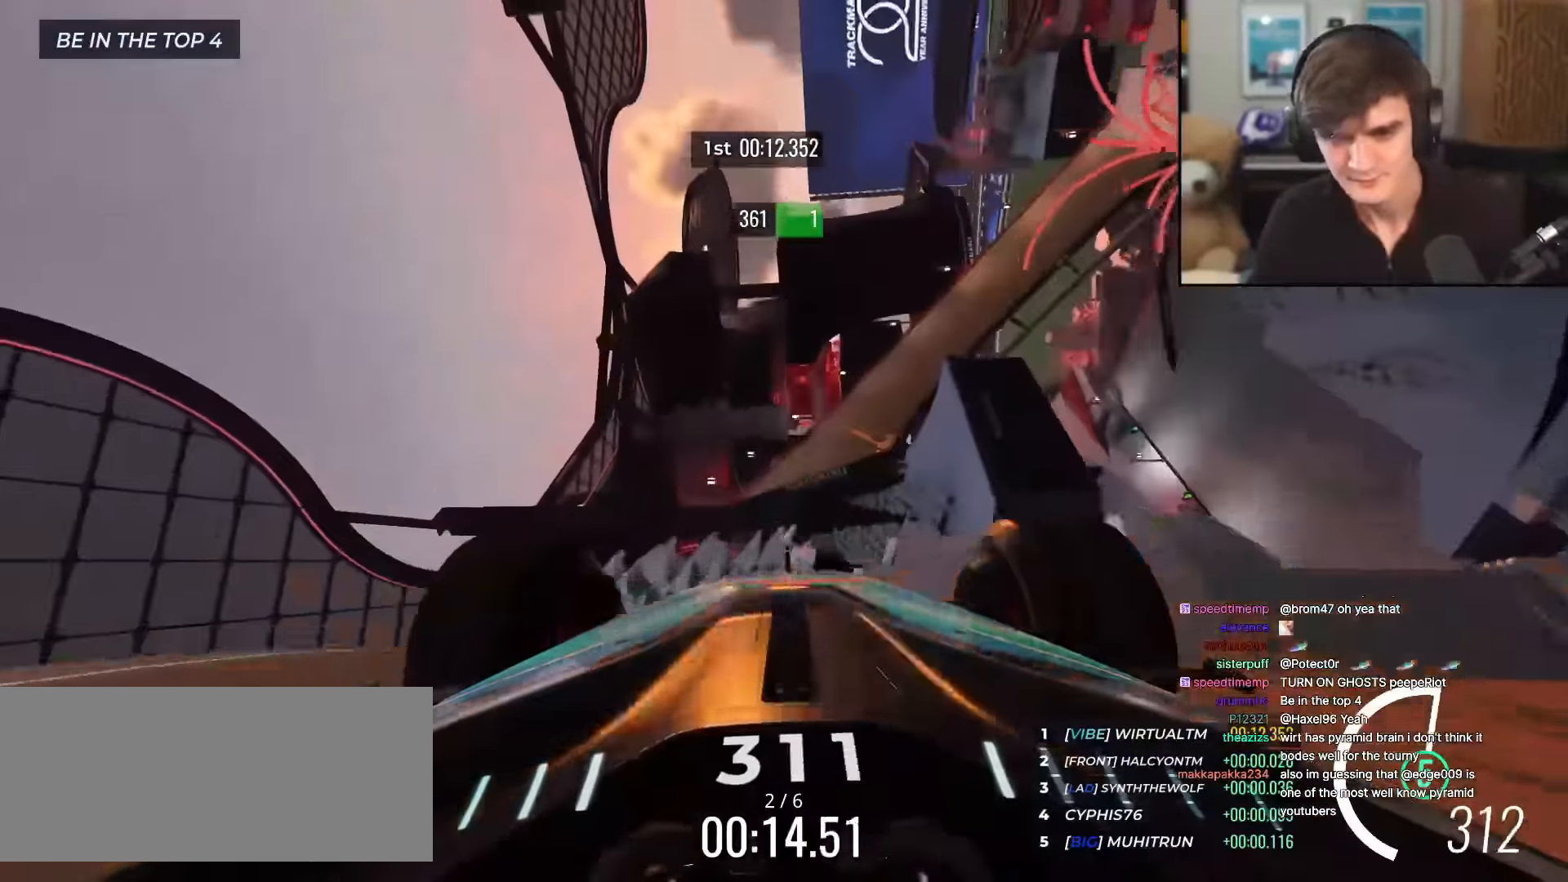
{"keys": ["left", "up"], "events": [[167, "left", "down"]]}
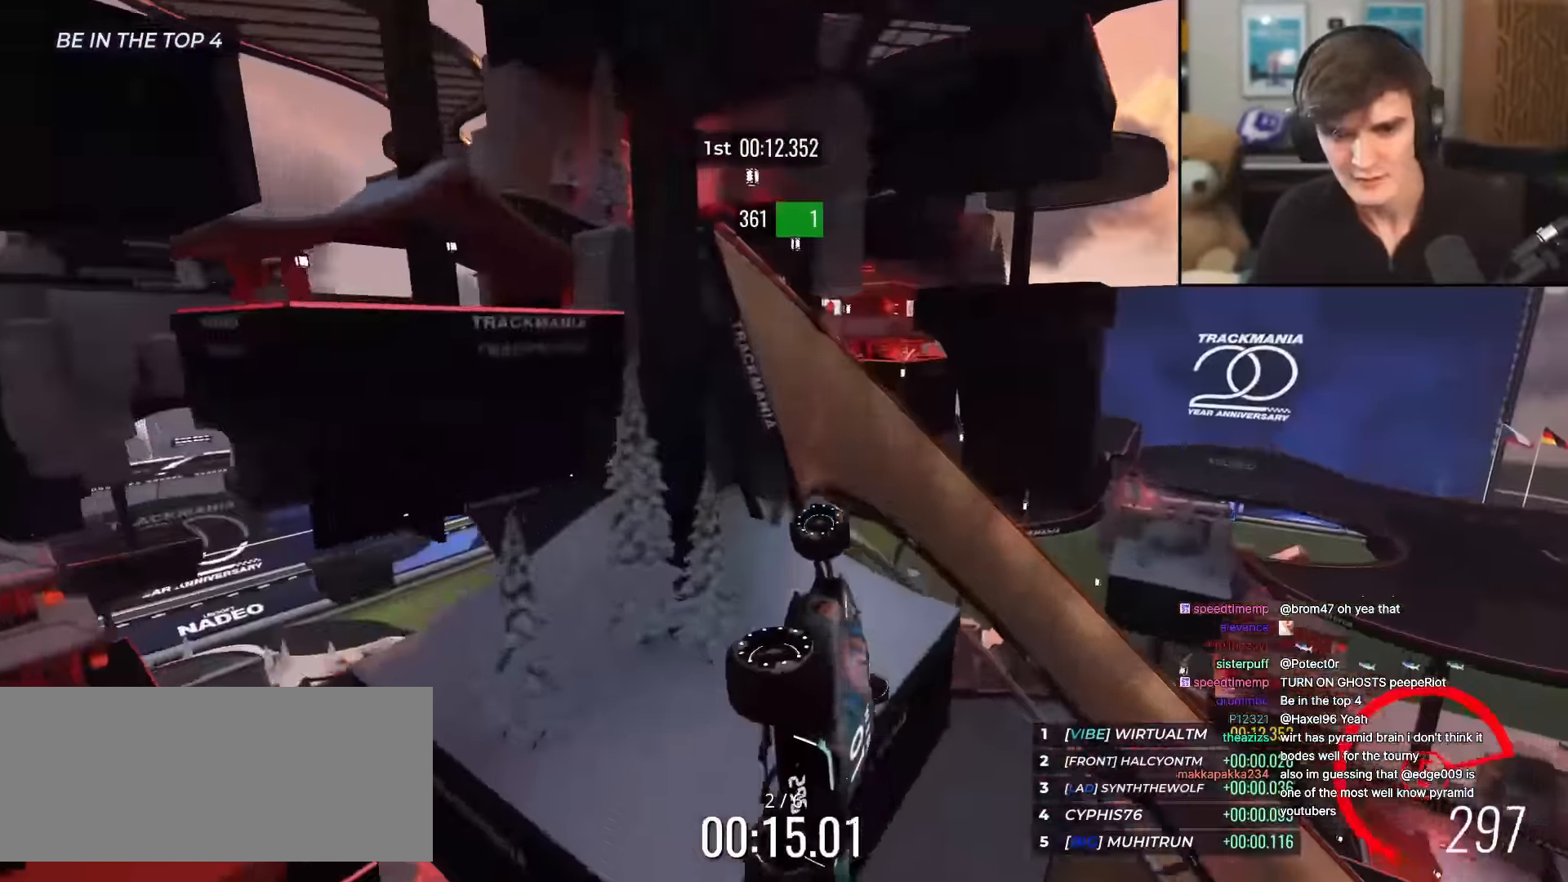
{"keys": ["up"], "events": [[284, "left", "up"]]}
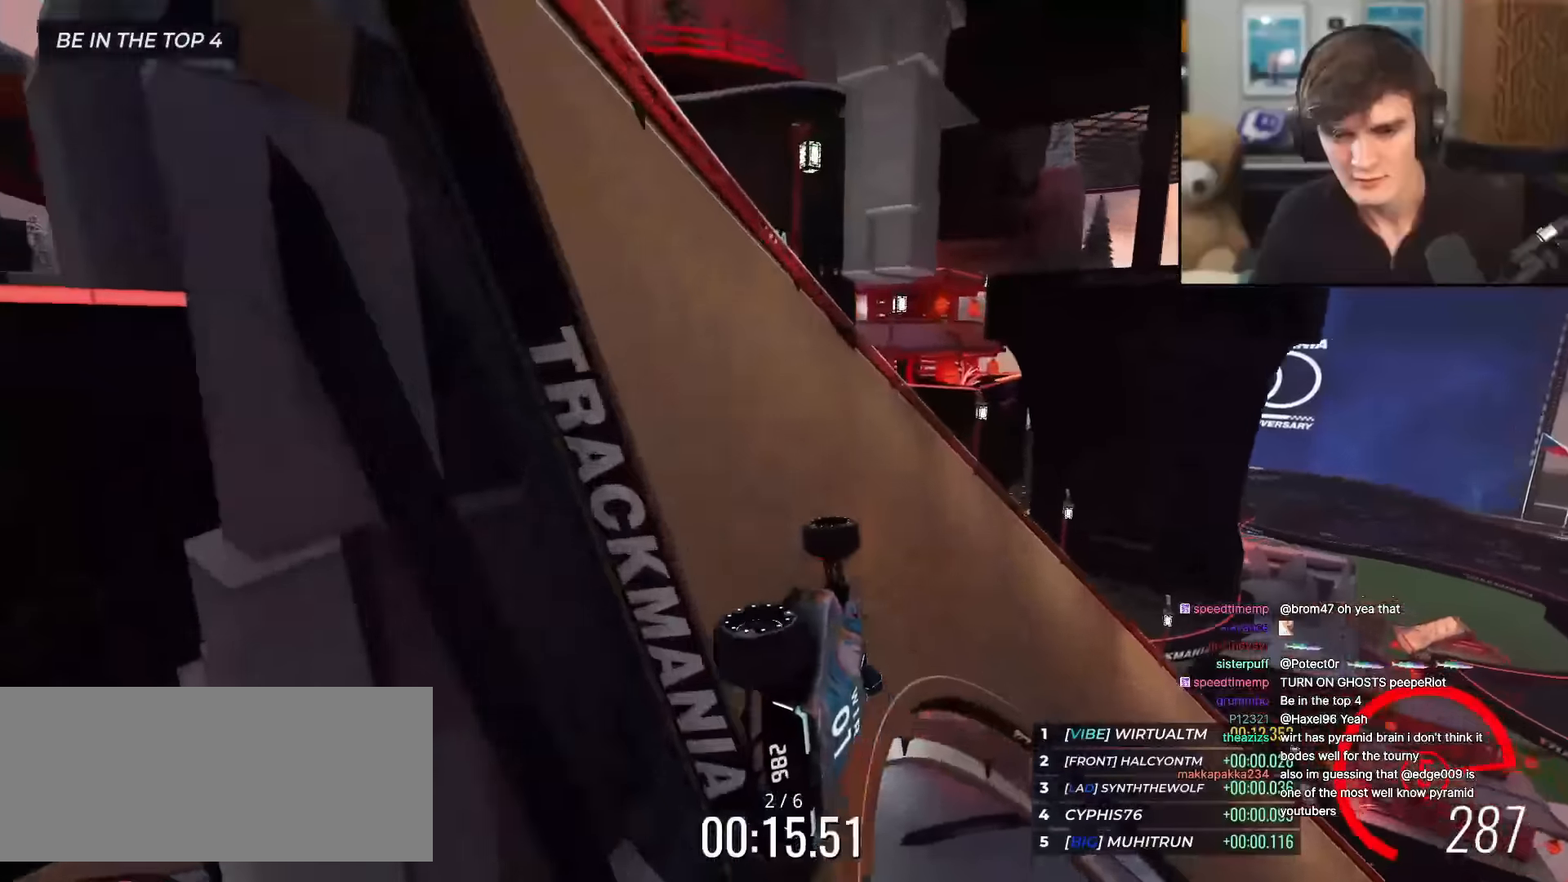
{"keys": ["right", "up"], "events": [[150, "right", "down"], [300, "right", "up"], [334, "right", "down"]]}
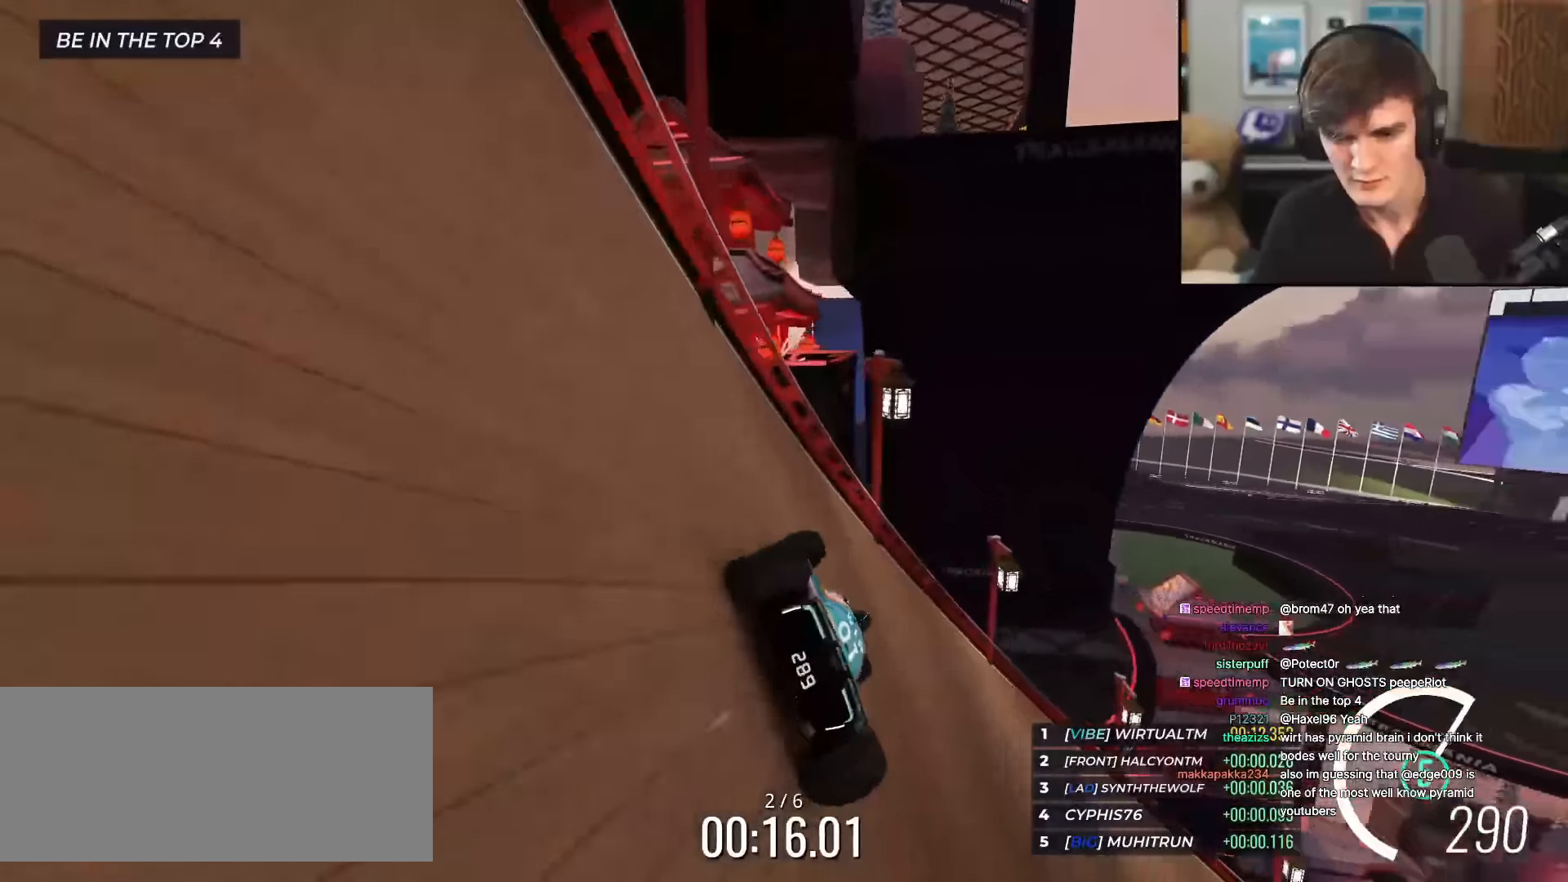
{"keys": ["right", "up"], "events": []}
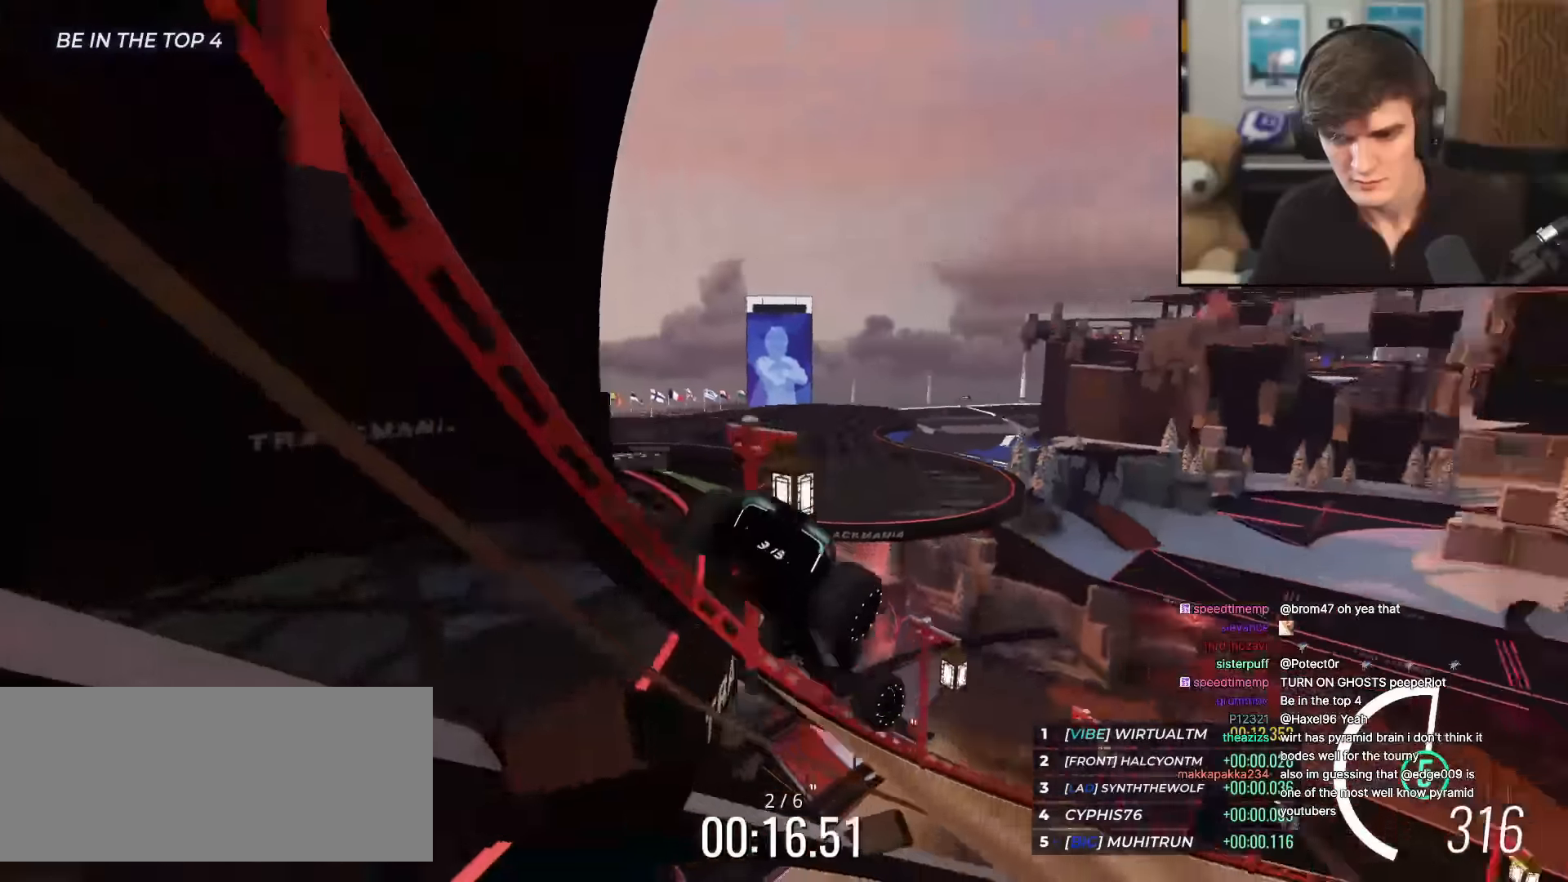
{"keys": ["up"], "events": [[133, "right", "up"], [284, "right", "down"], [417, "right", "up"]]}
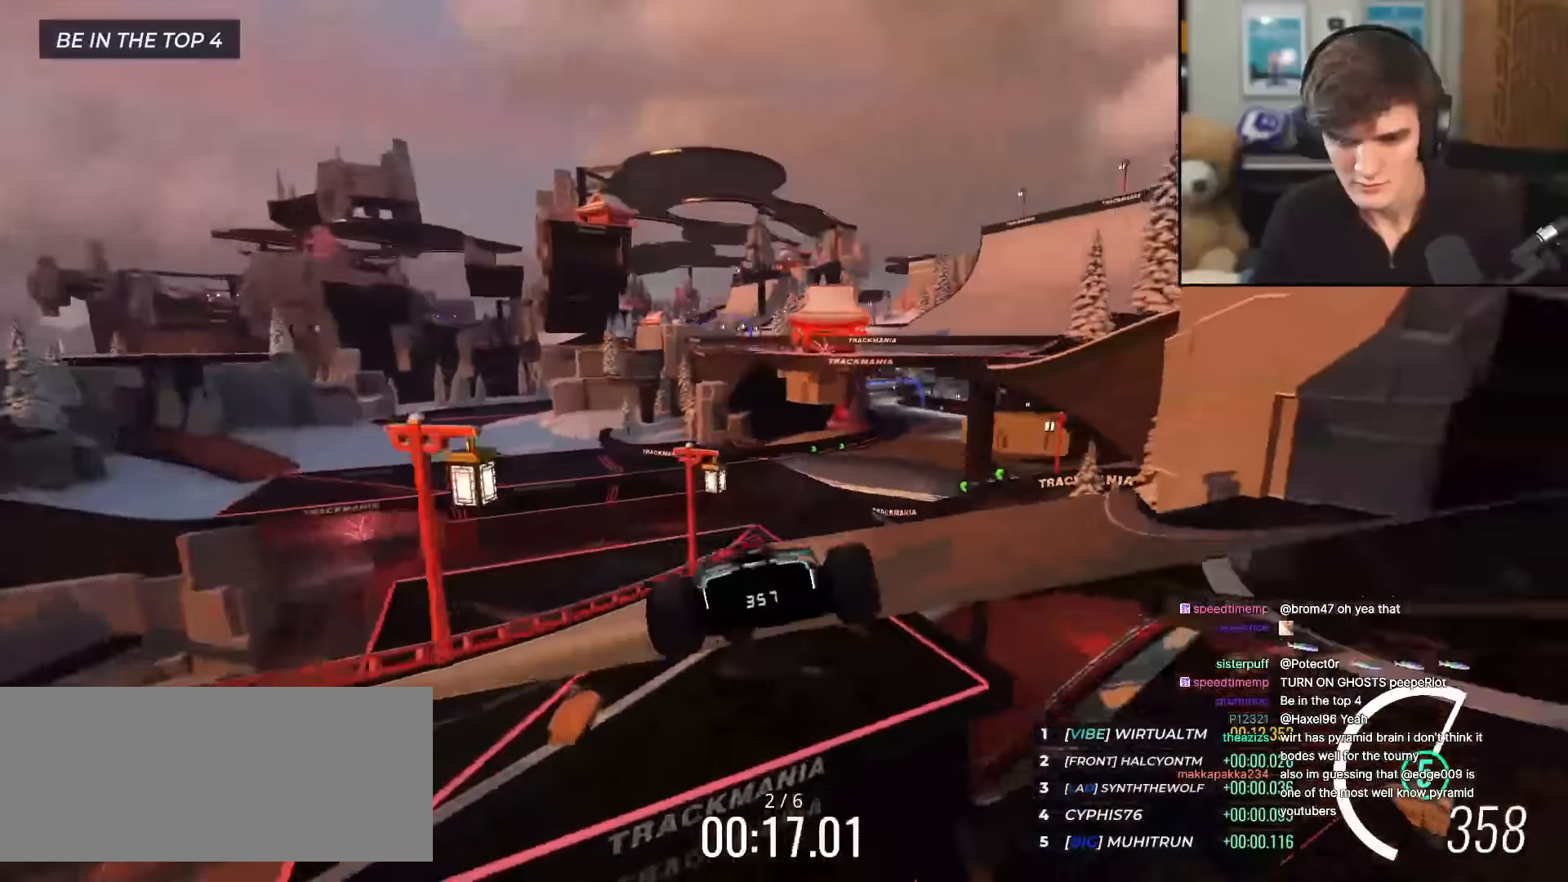
{"keys": ["up"], "events": [[67, "right", "down"], [151, "right", "up"], [284, "left", "down"], [334, "left", "up"]]}
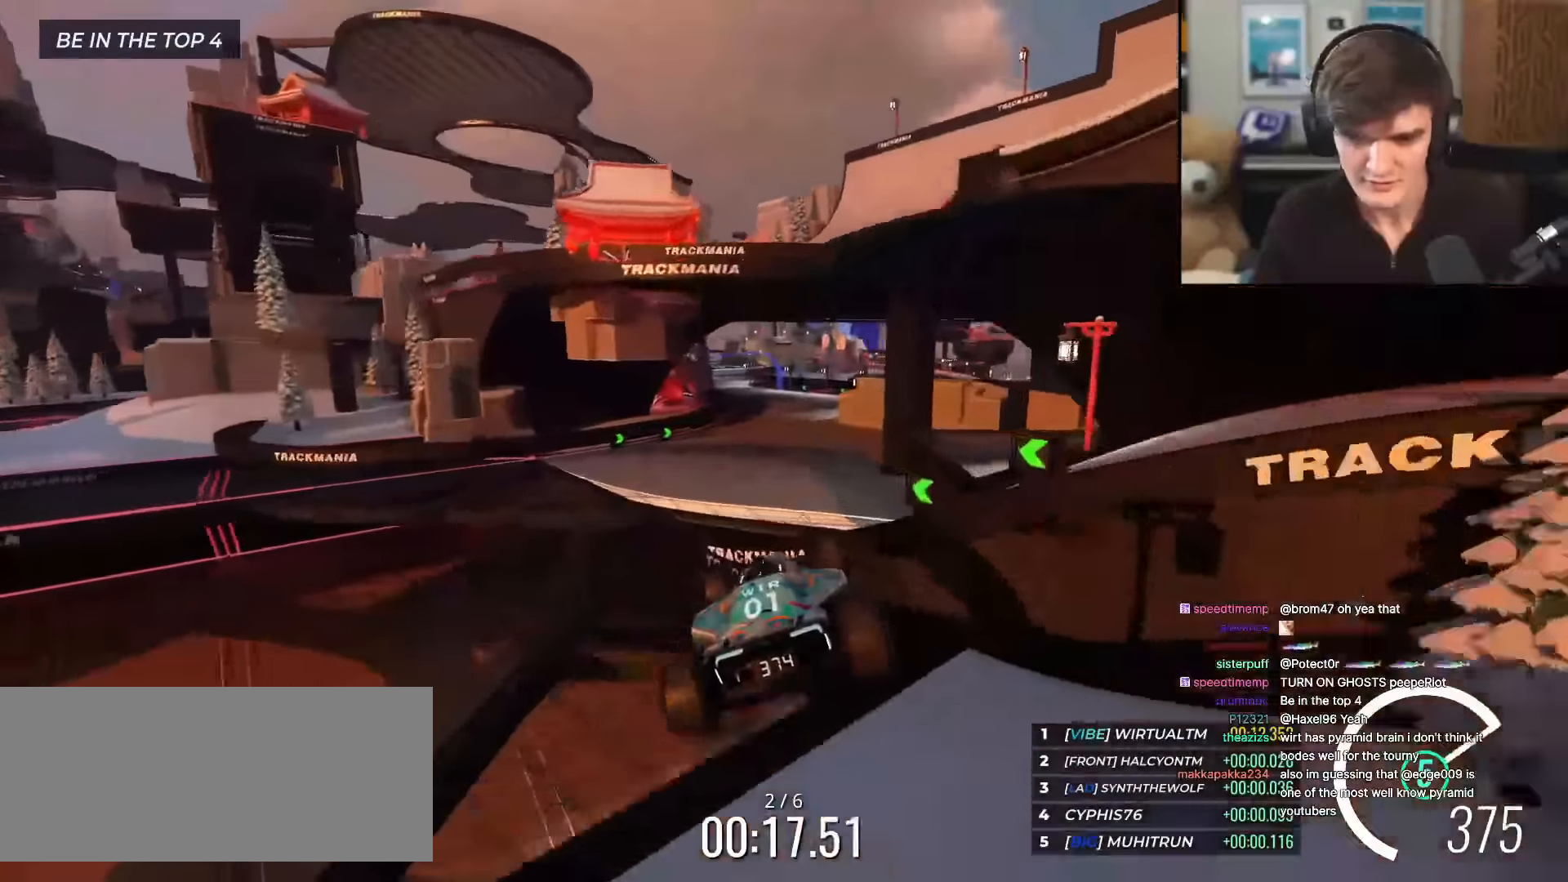
{"keys": ["up"], "events": []}
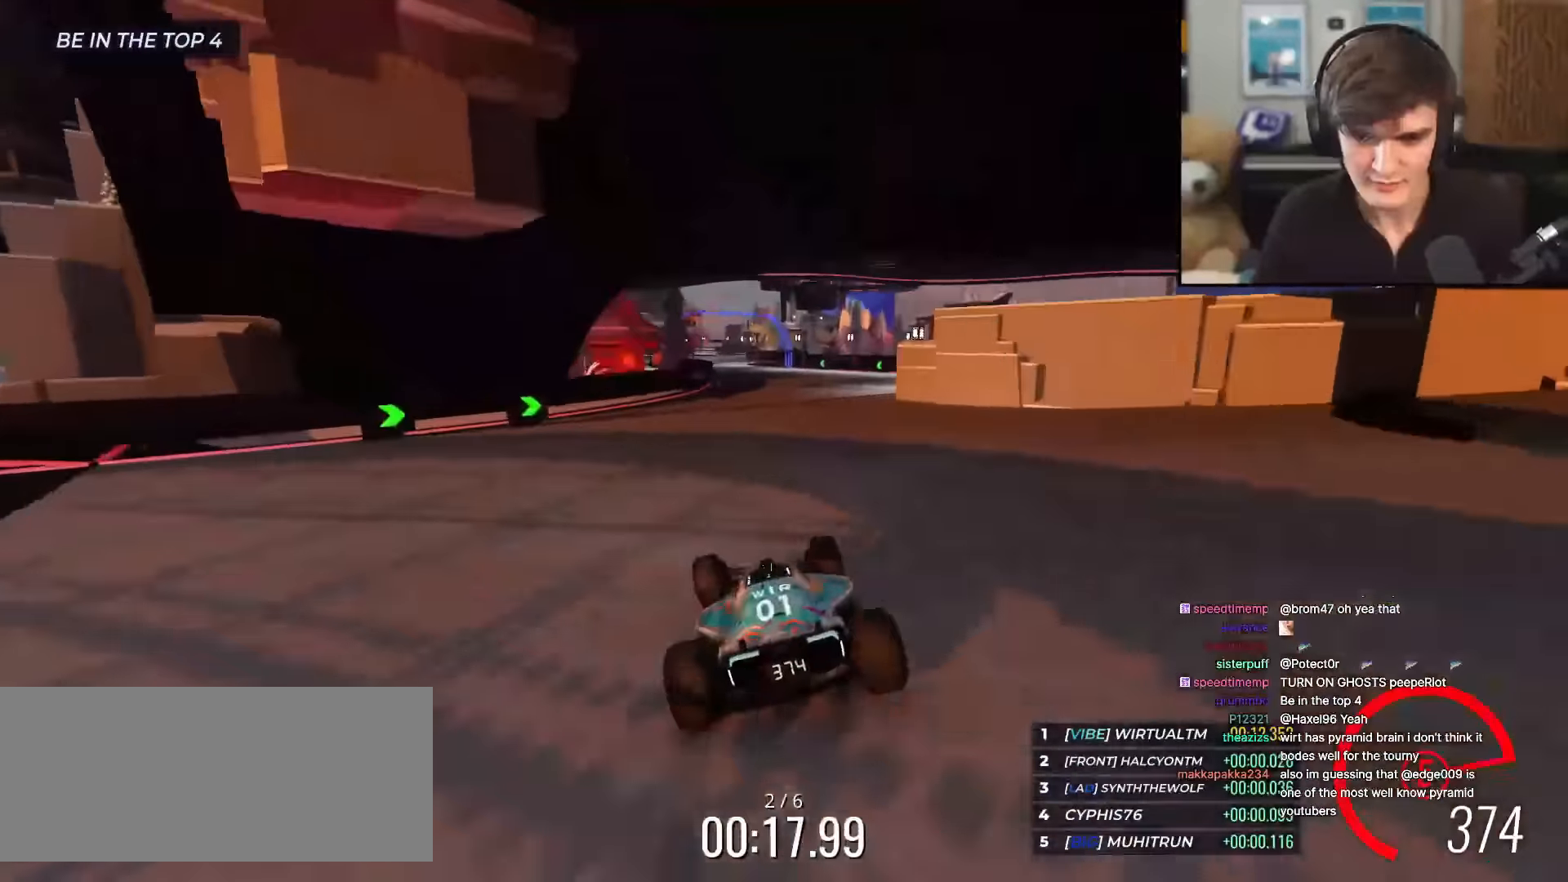
{"keys": ["left", "up"], "events": [[434, "left", "down"]]}
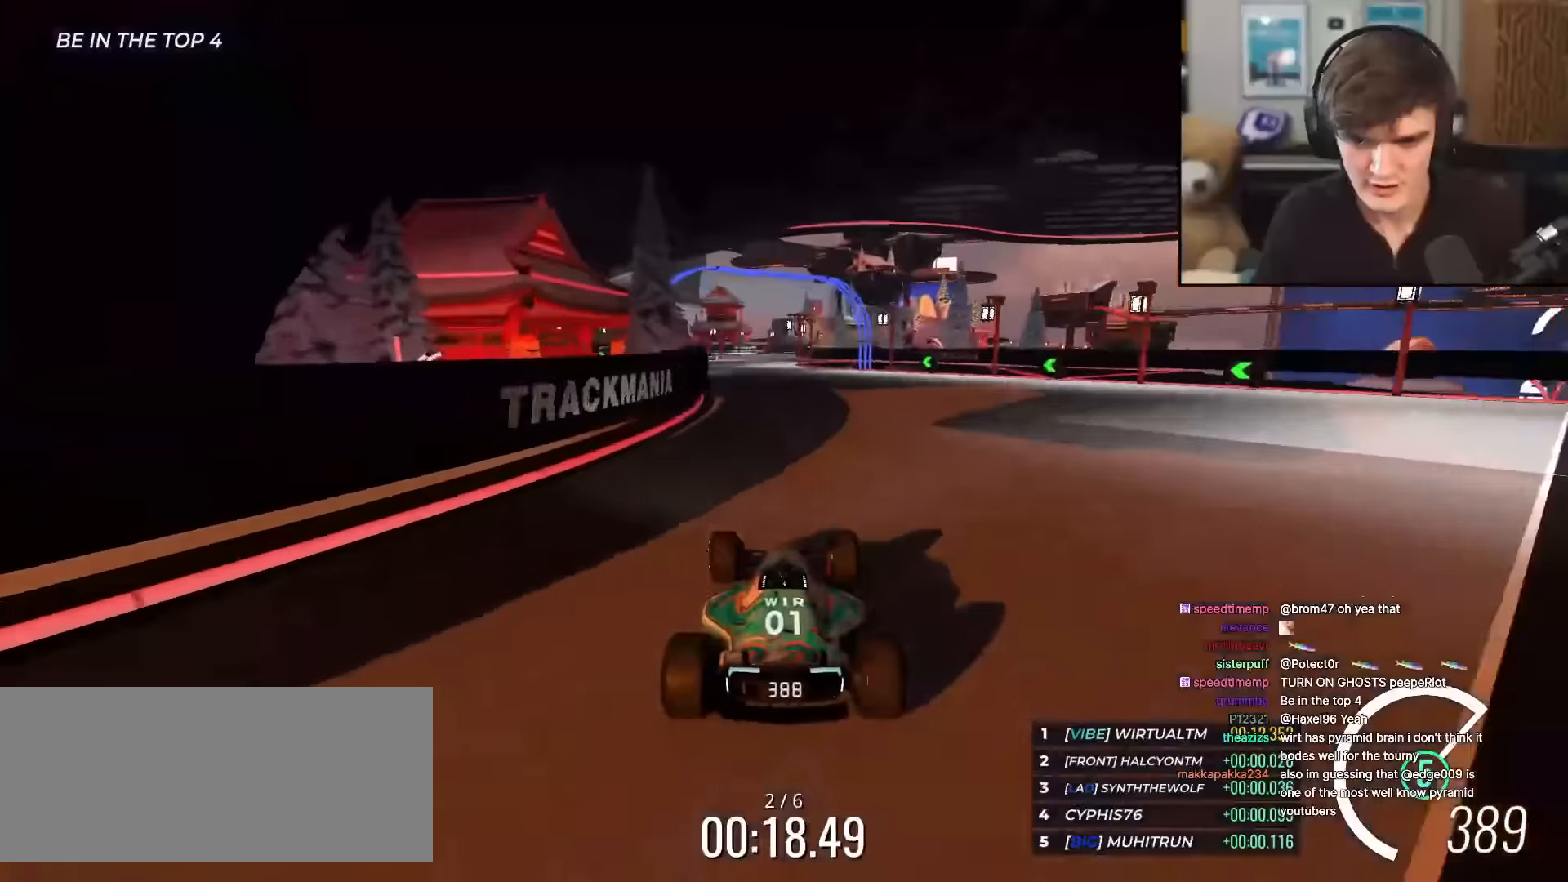
{"keys": ["up"], "events": [[251, "left", "up"]]}
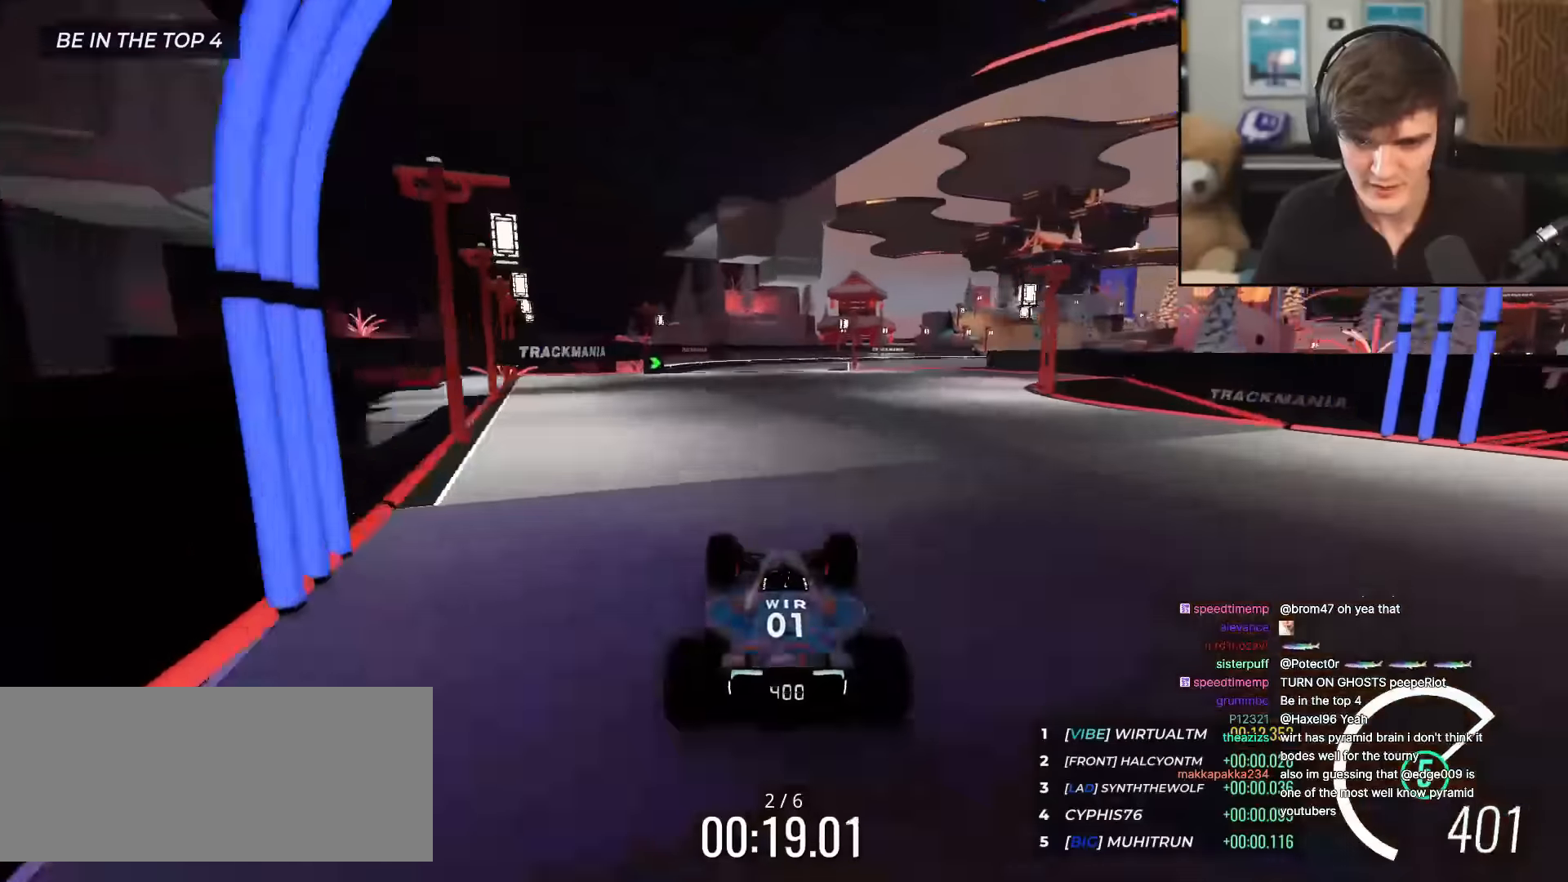
{"keys": ["right", "up"], "events": [[217, "right", "down"]]}
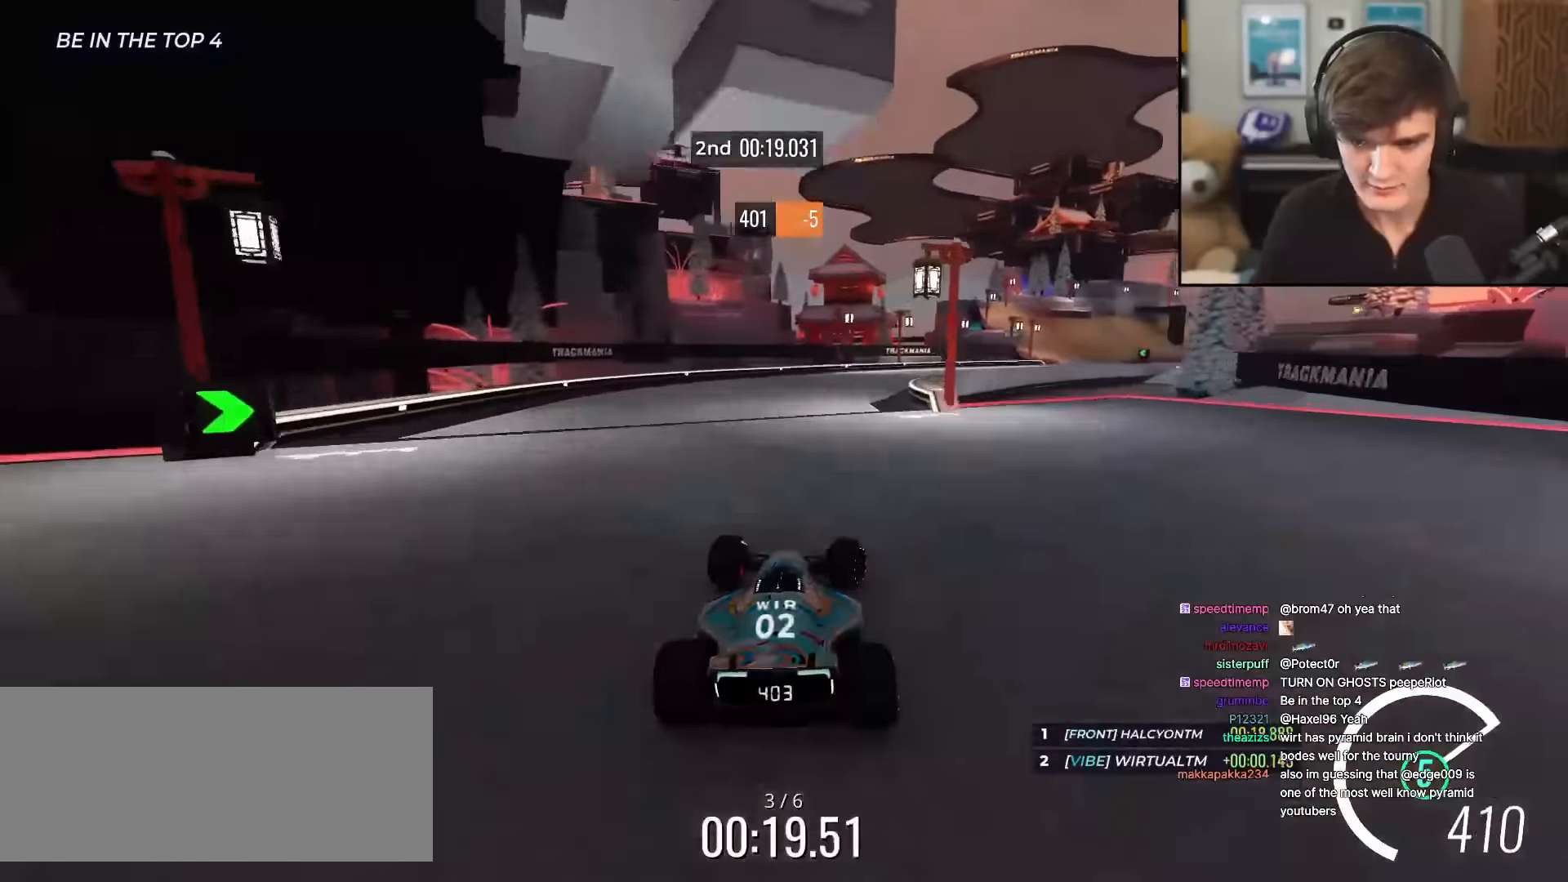
{"keys": ["right", "up"], "events": []}
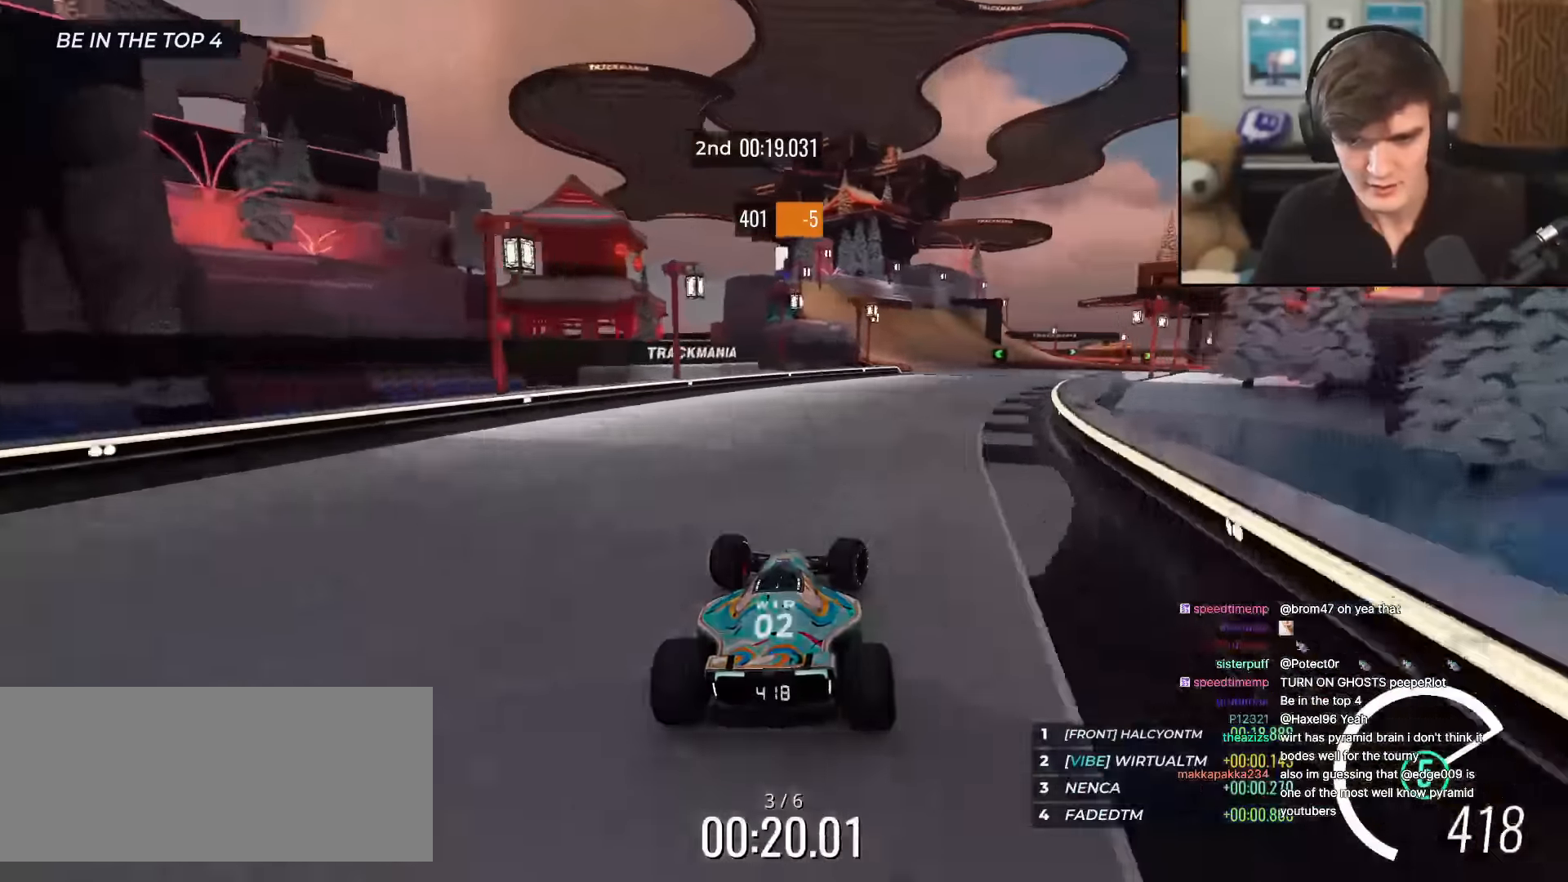
{"keys": ["up"], "events": [[250, "right", "up"]]}
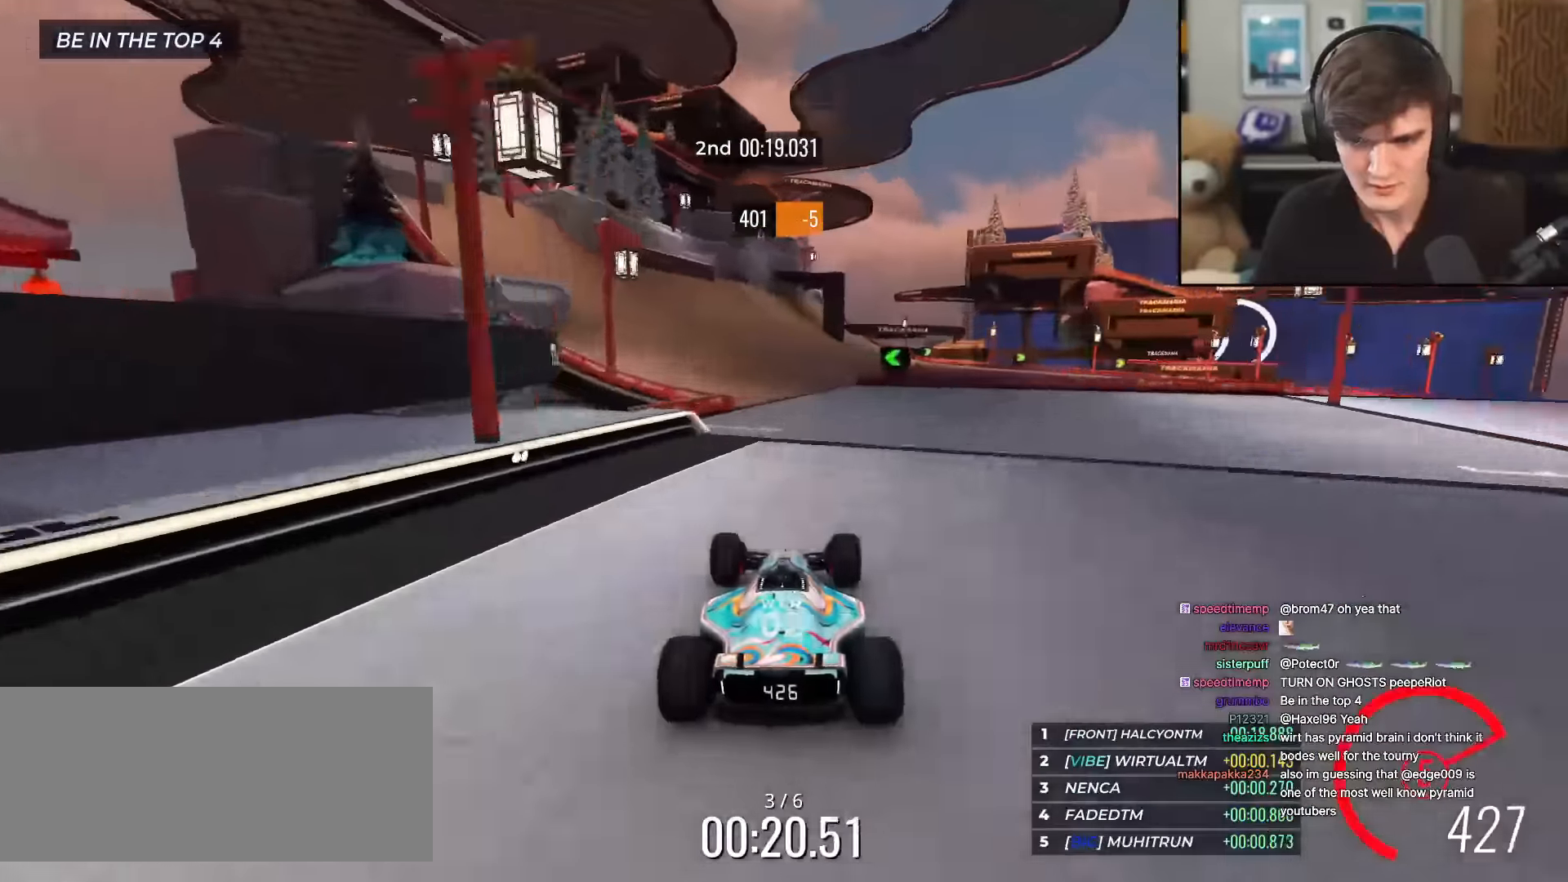
{"keys": ["right", "up"], "events": [[117, "right", "down"]]}
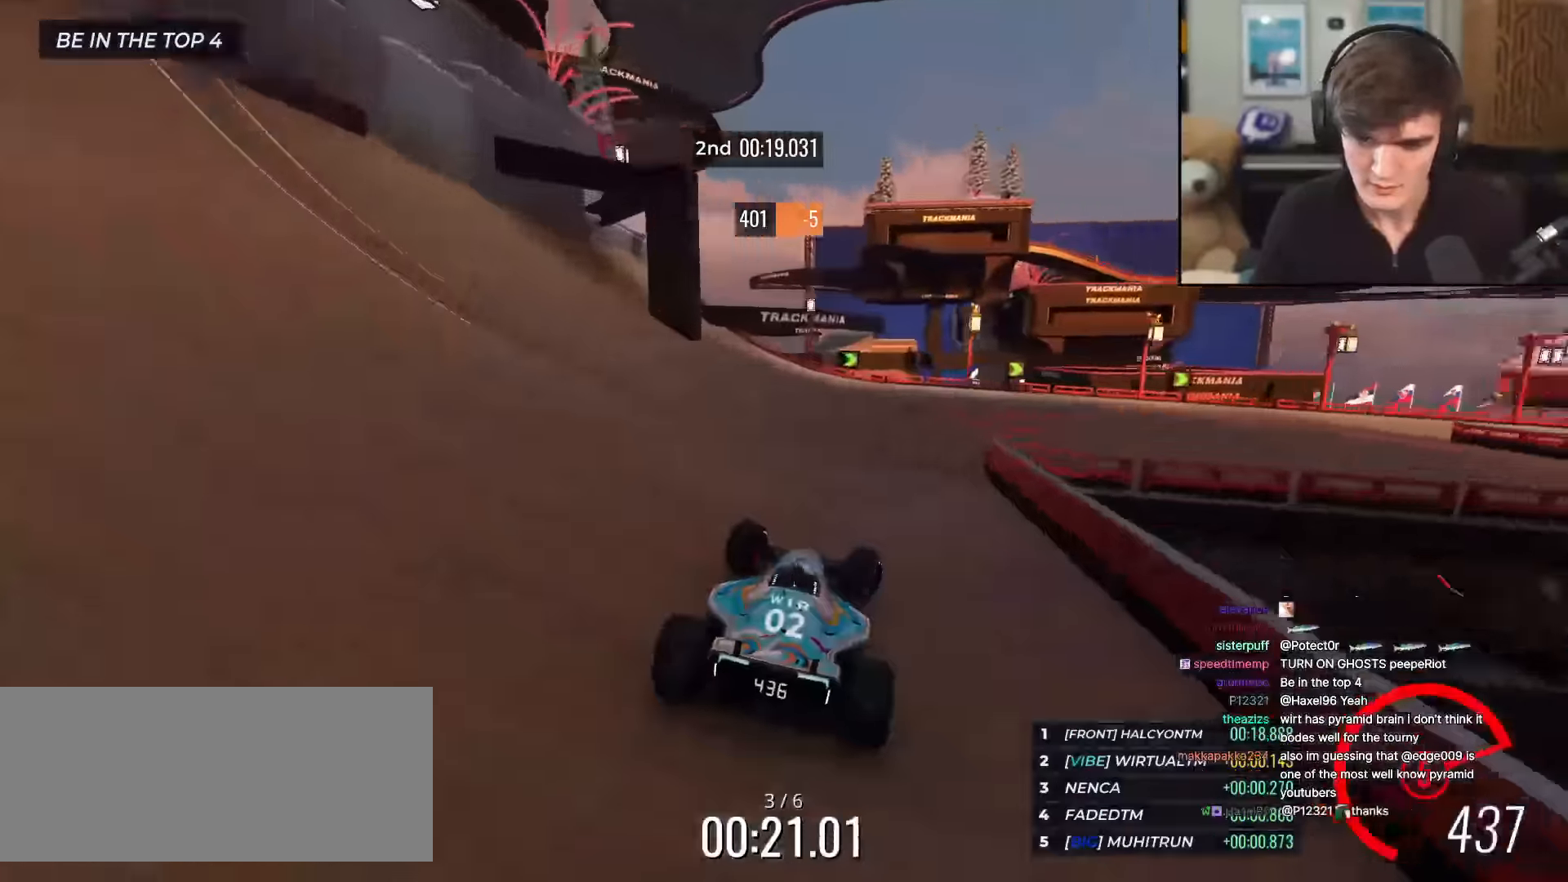
{"keys": ["right", "up"], "events": []}
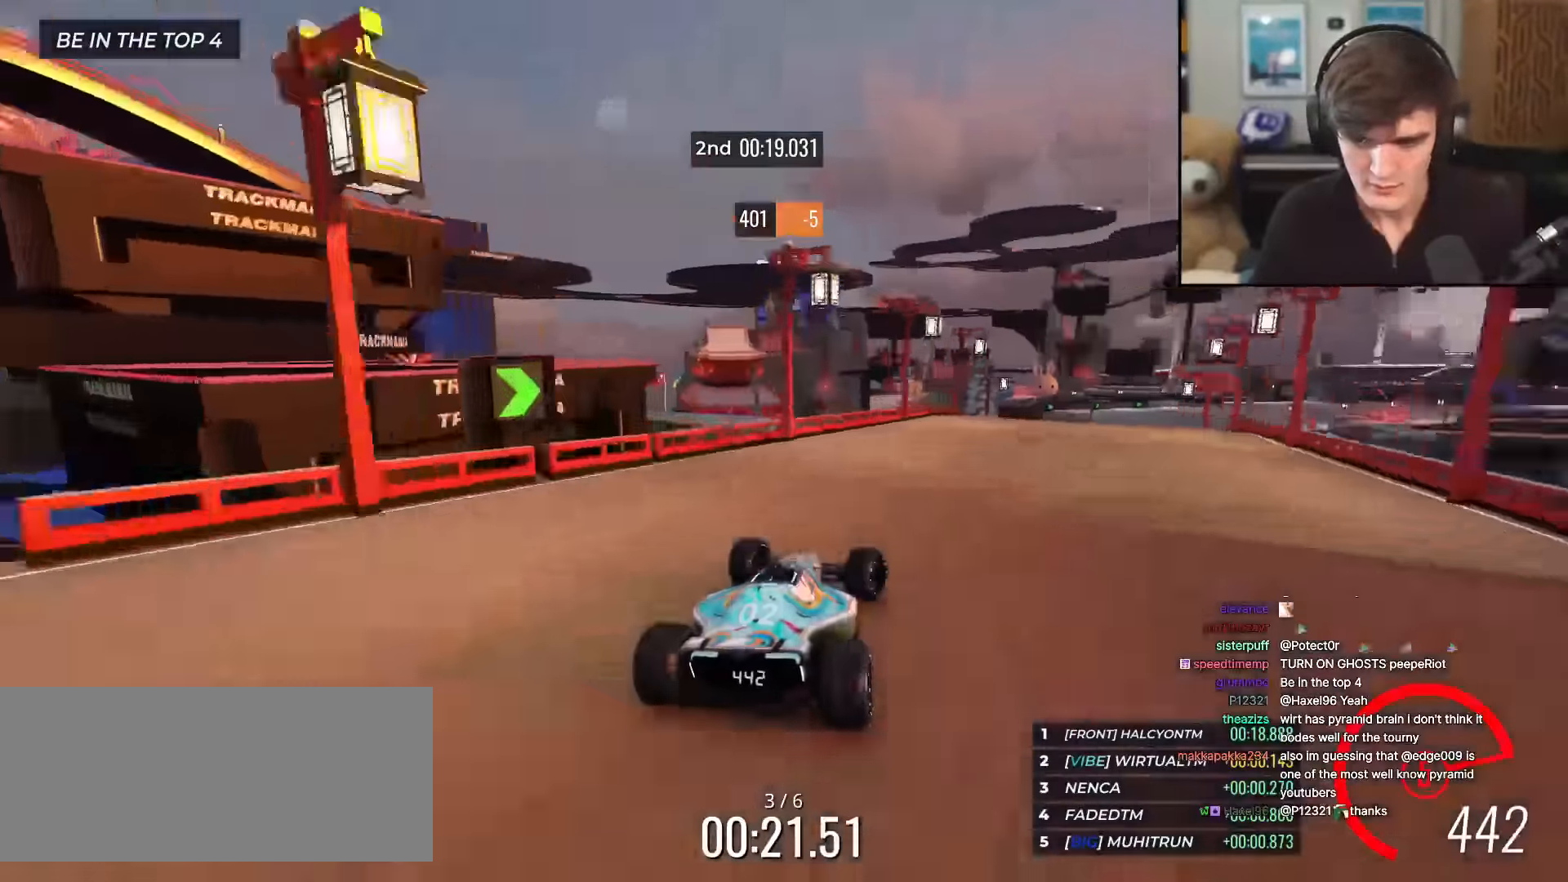
{"keys": ["left", "up"], "events": [[100, "right", "up"], [484, "left", "down"]]}
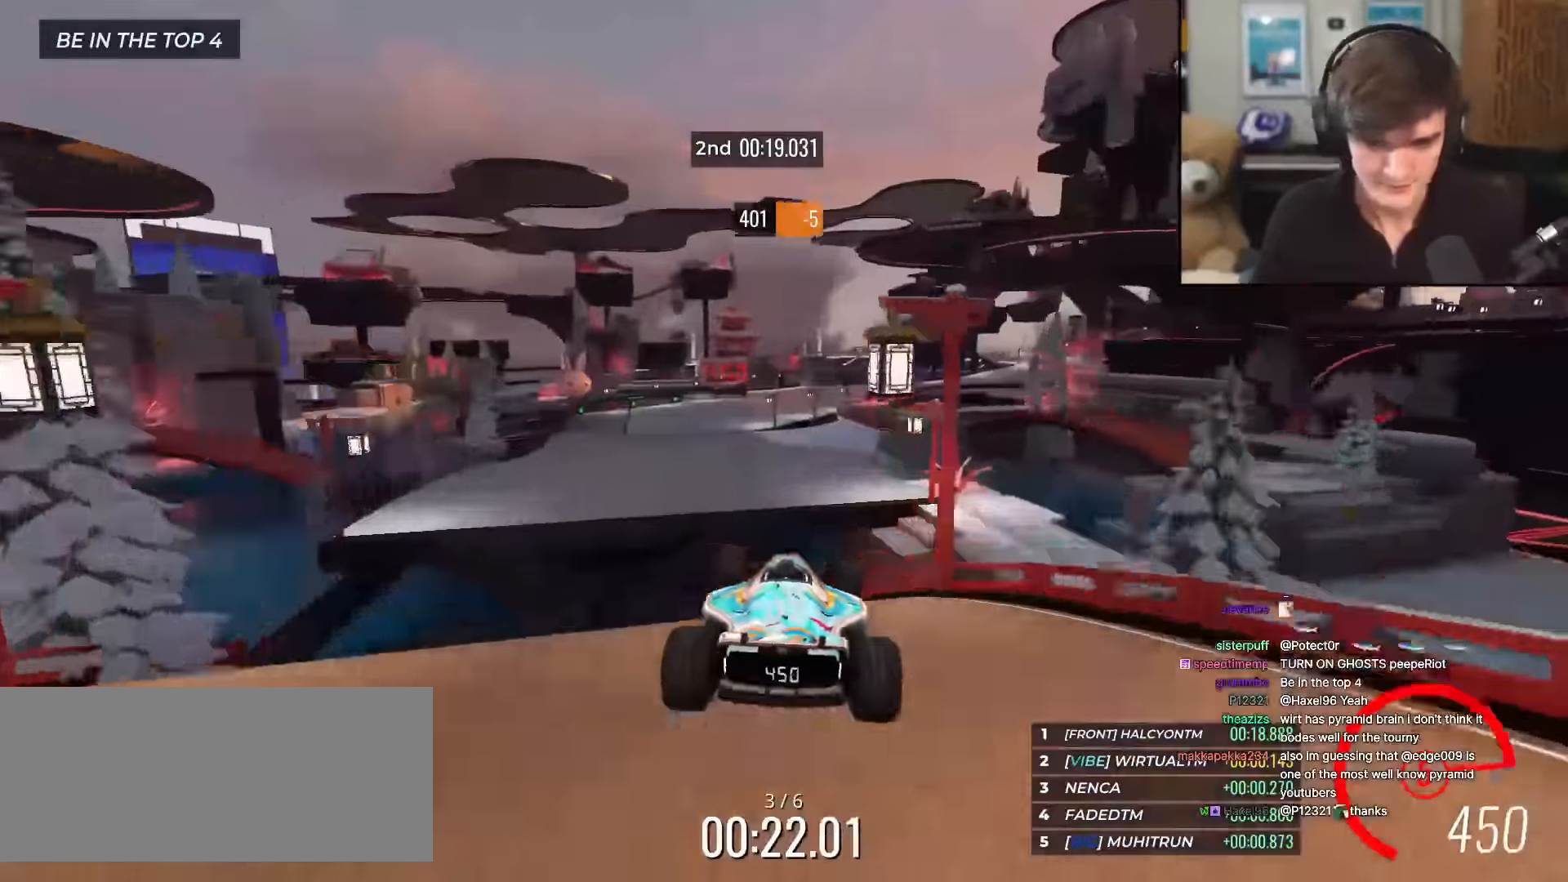
{"keys": ["left"], "events": [[33, "left", "up"], [67, "left", "down"], [217, "up", "up"]]}
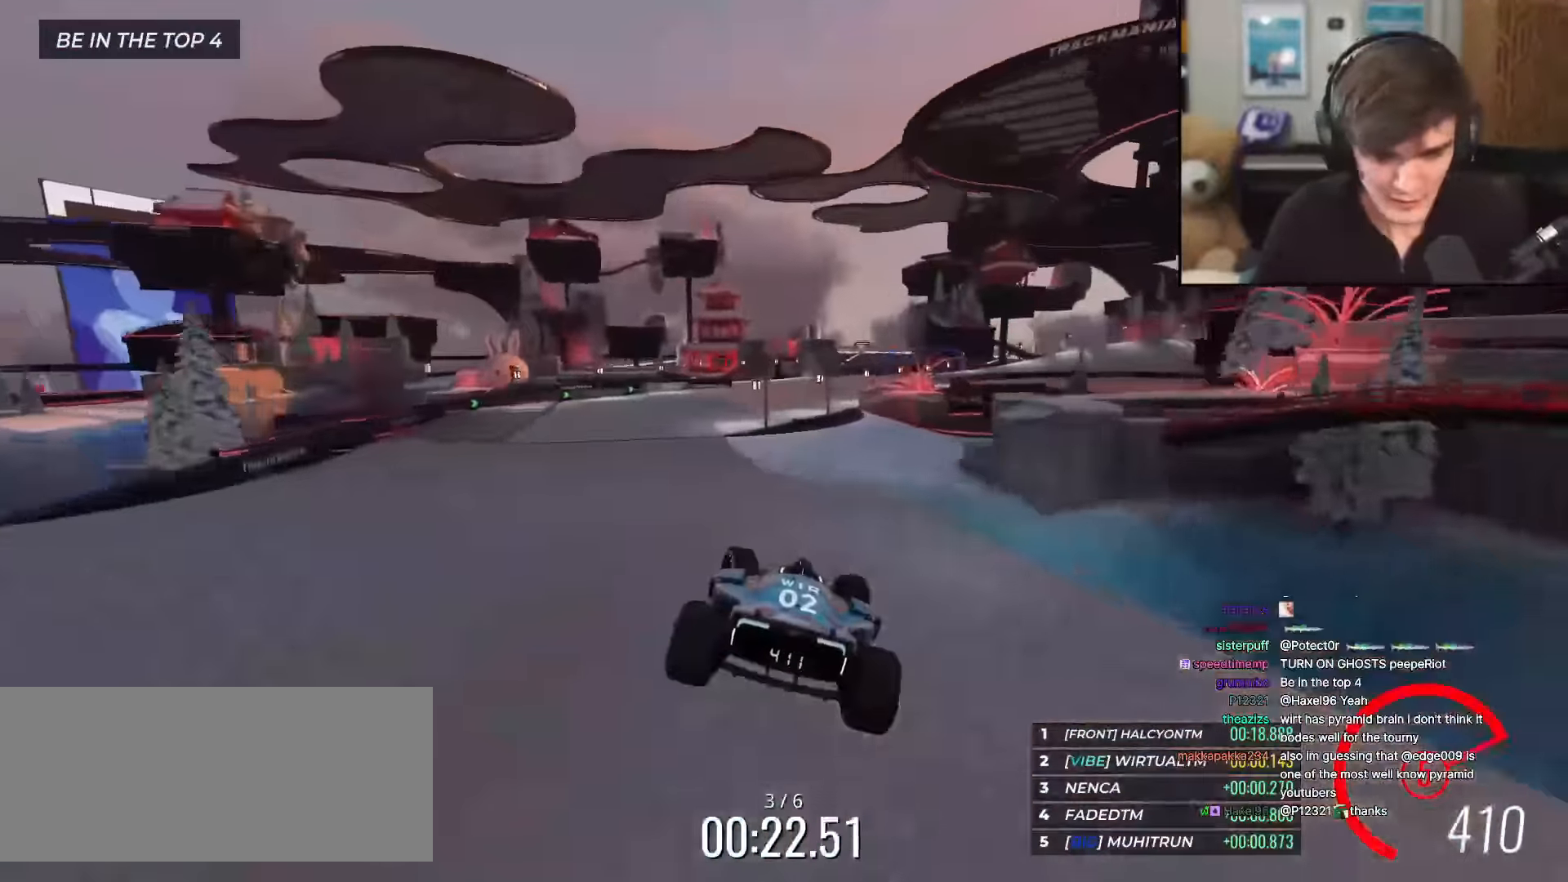
{"keys": ["up"], "events": [[184, "up", "down"], [317, "left", "up"]]}
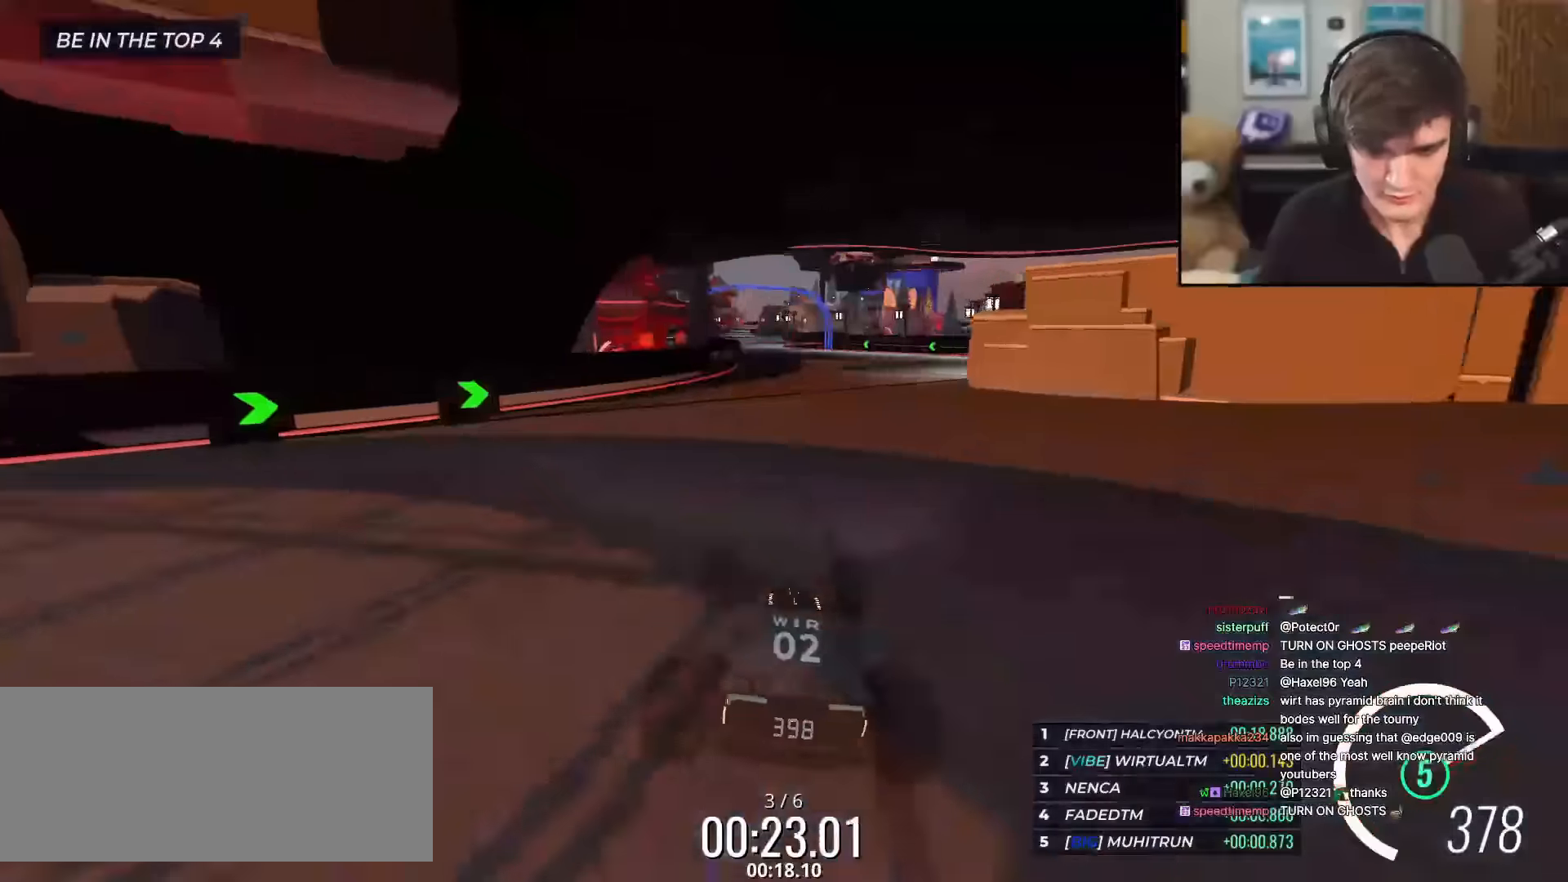
{"keys": ["up"], "events": [[201, "right", "down"], [251, "right", "up"]]}
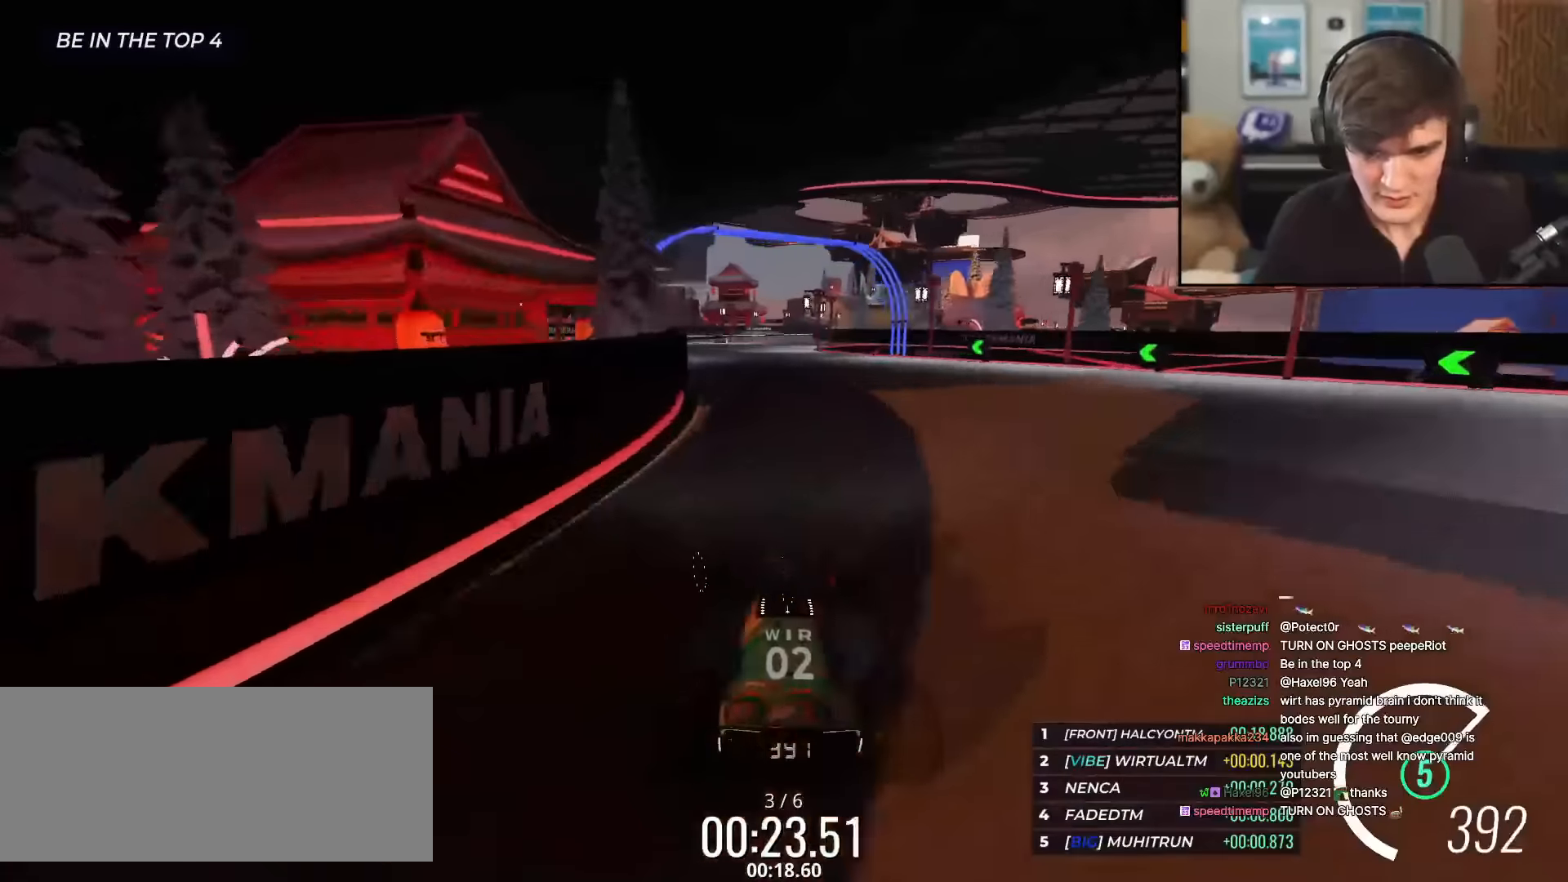
{"keys": ["up"], "events": []}
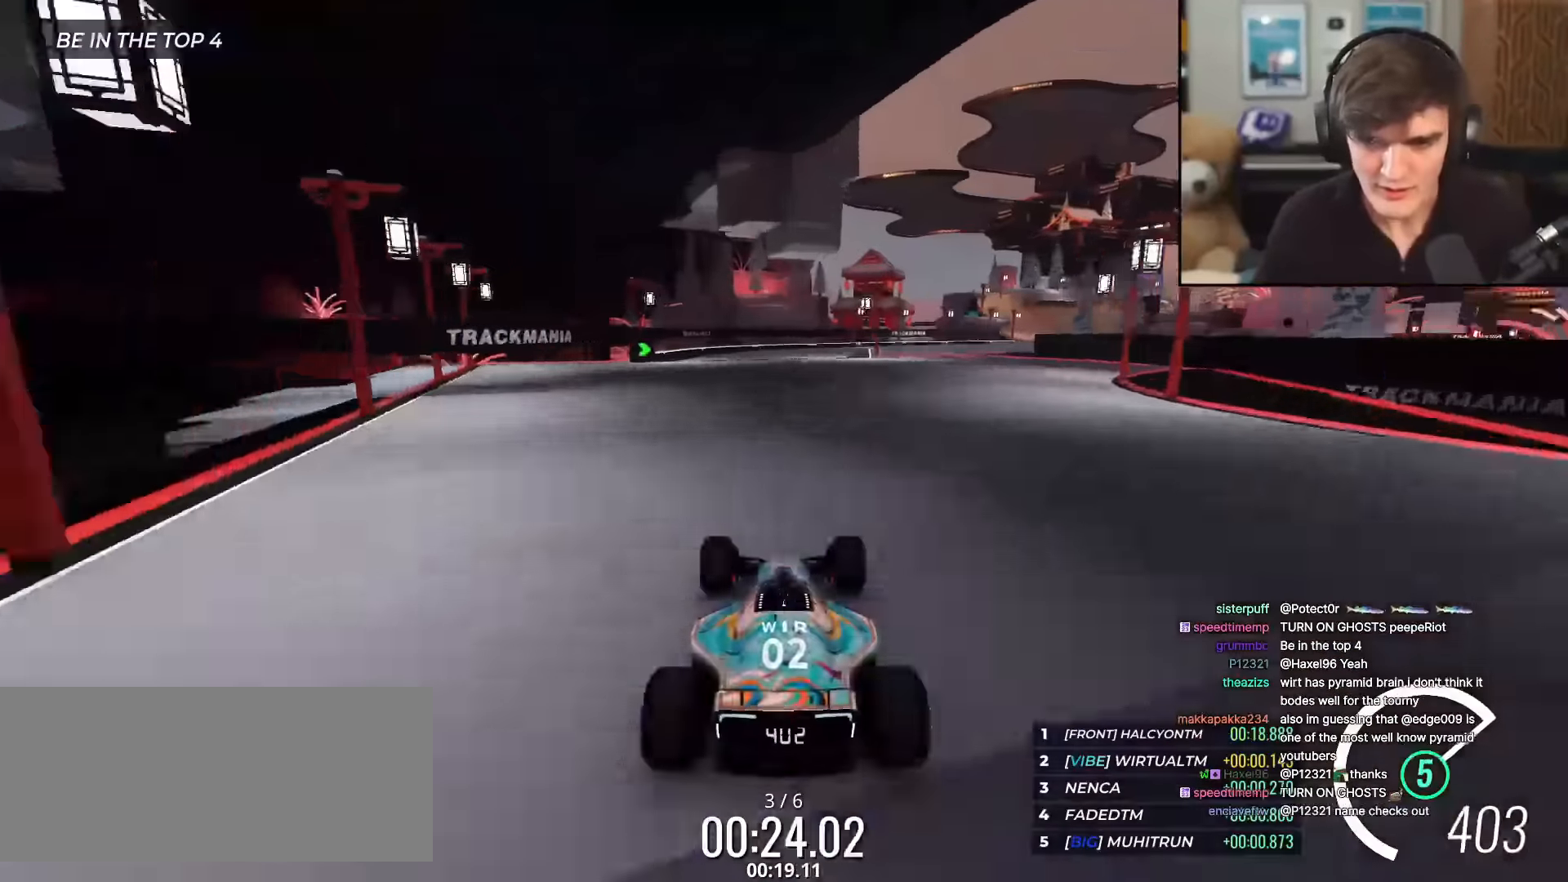
{"keys": ["right", "up"], "events": [[84, "right", "down"]]}
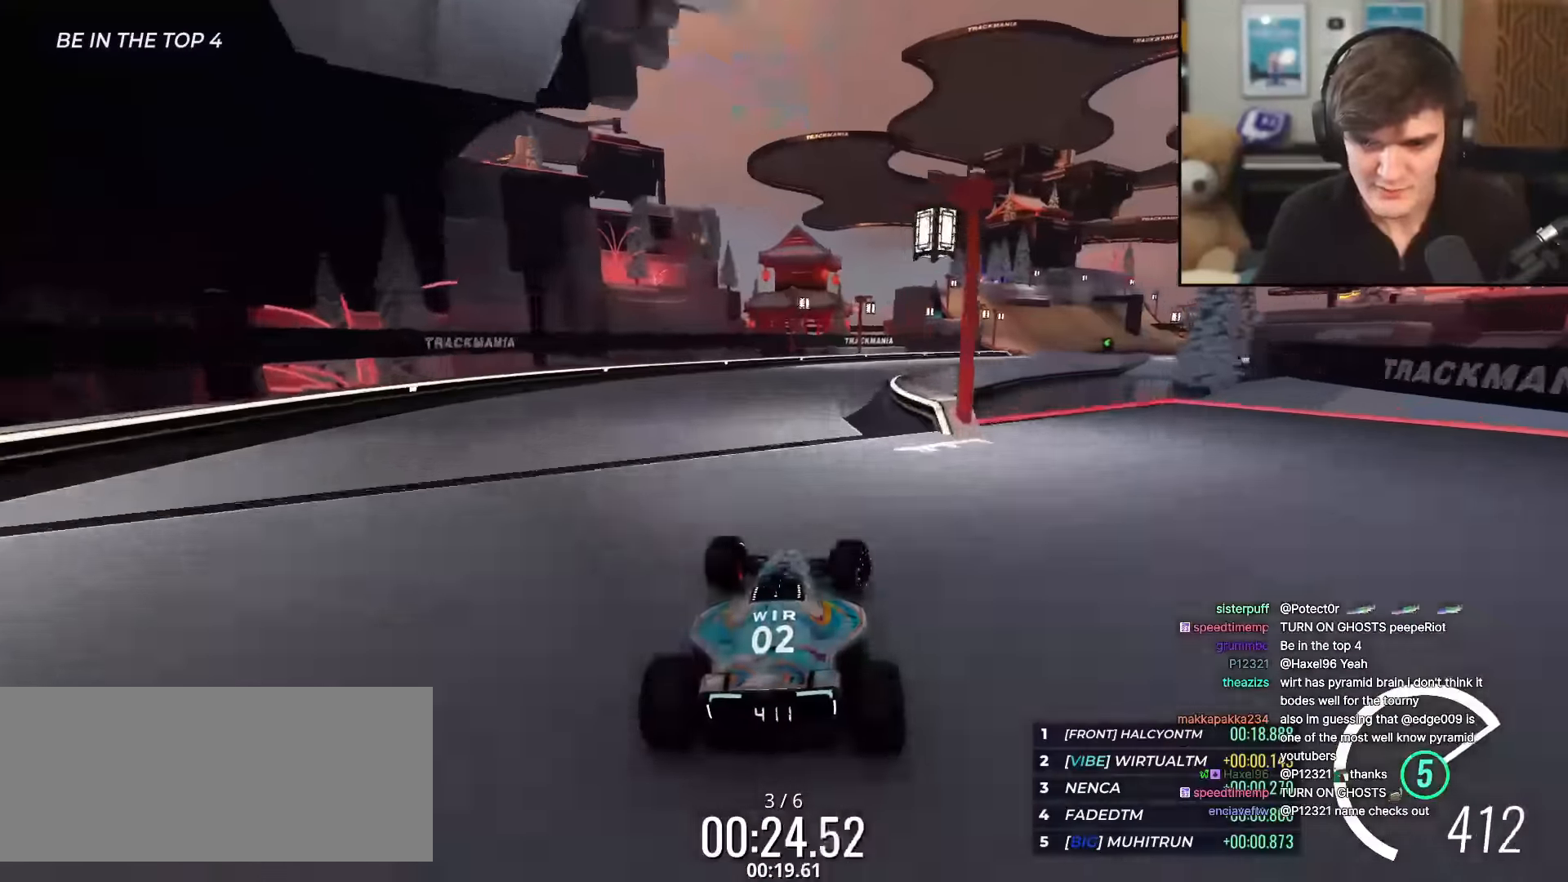
{"keys": ["right", "up"], "events": []}
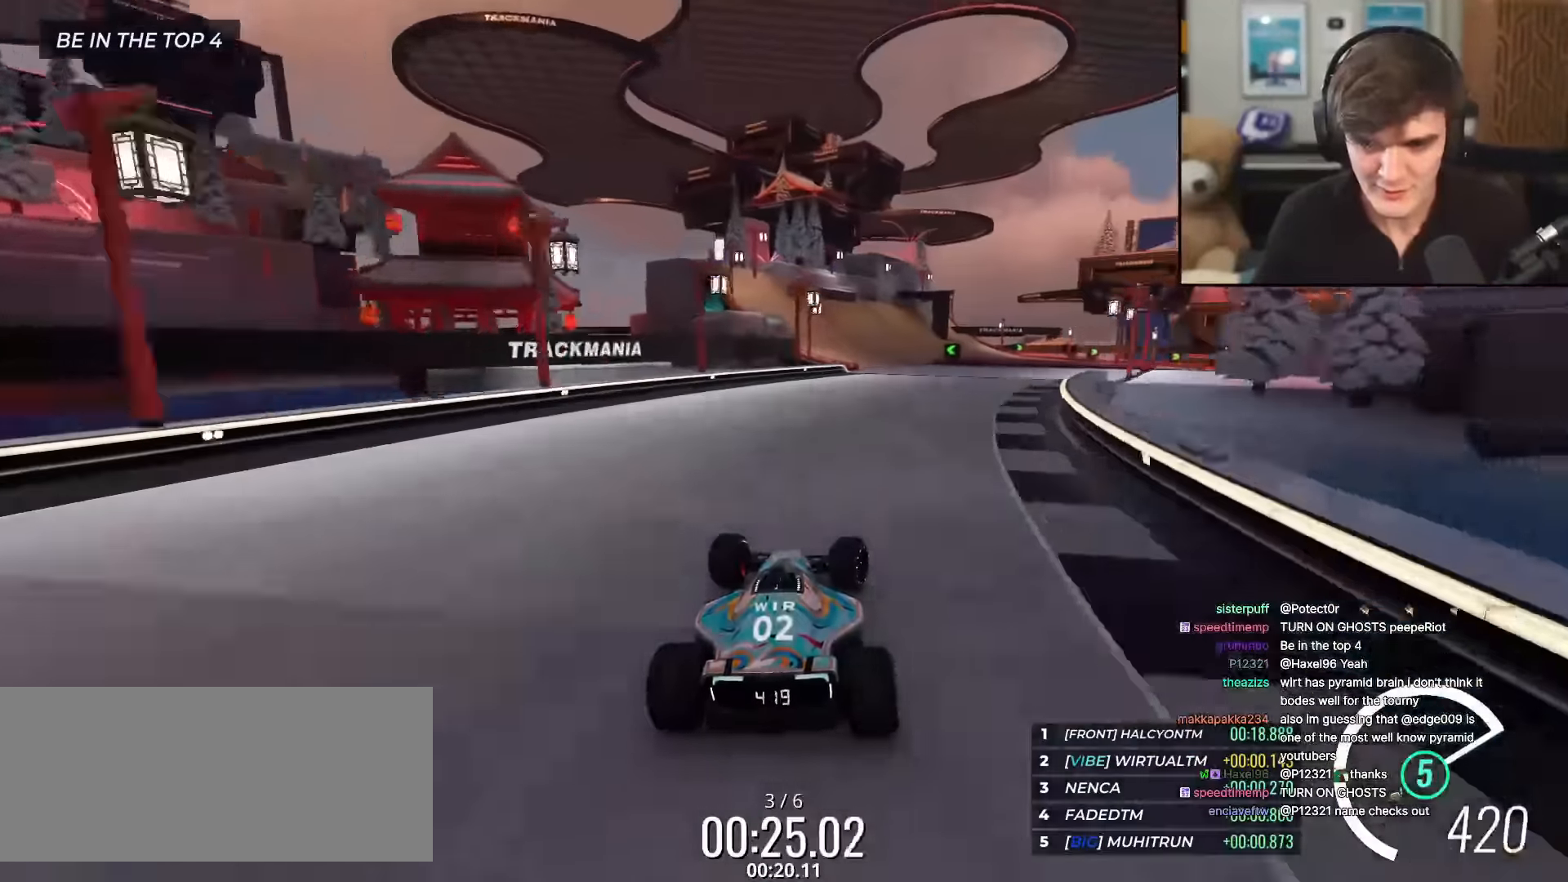
{"keys": ["up"], "events": [[34, "right", "up"], [217, "right", "down"], [317, "right", "up"]]}
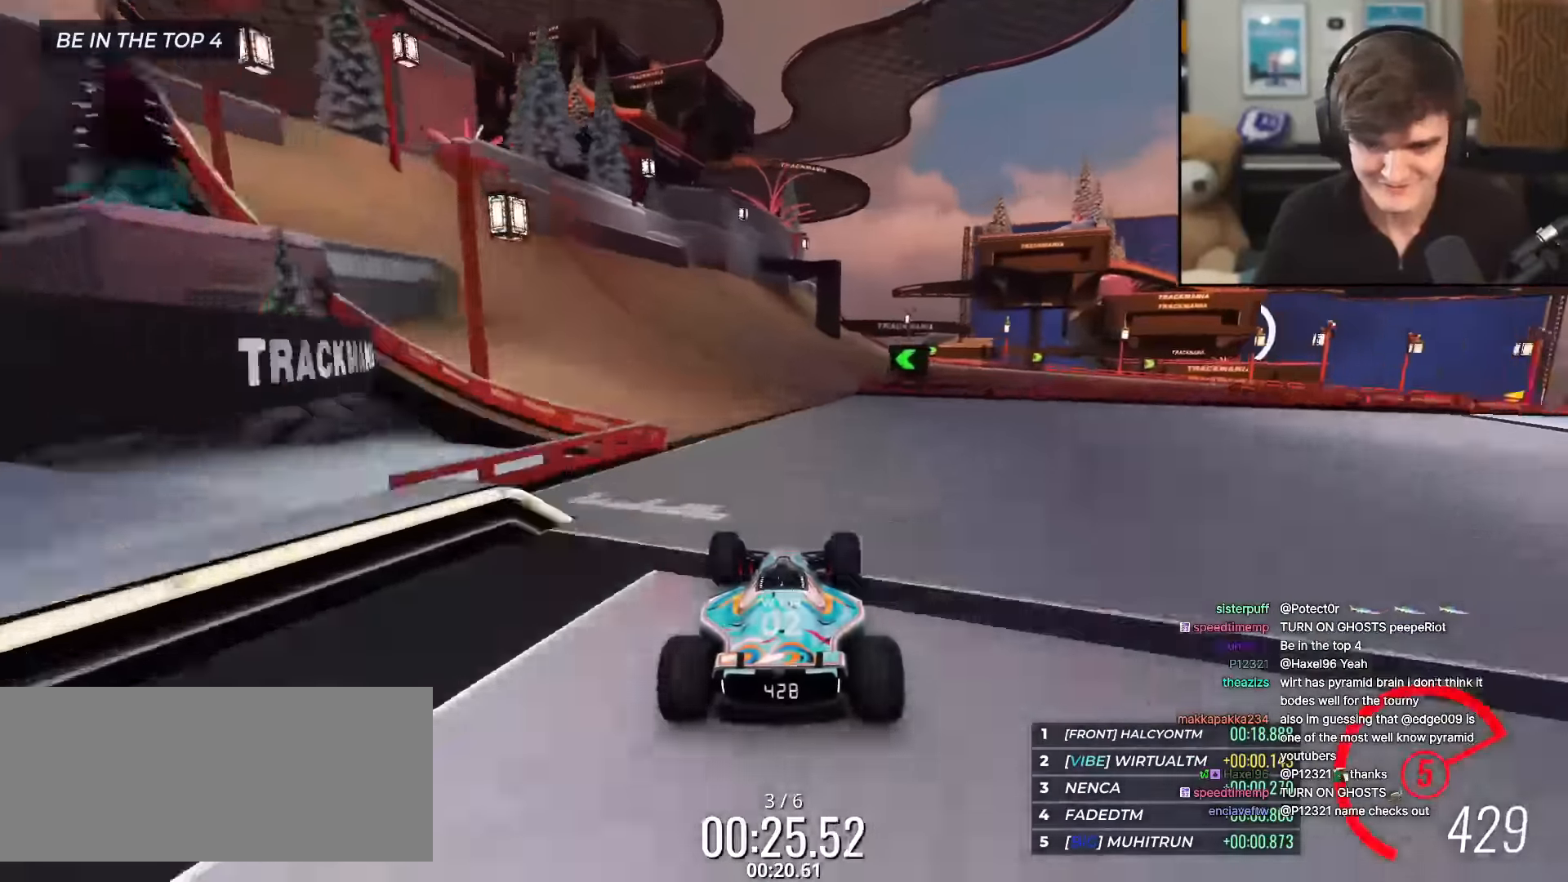
{"keys": ["right", "up"], "events": [[33, "right", "down"]]}
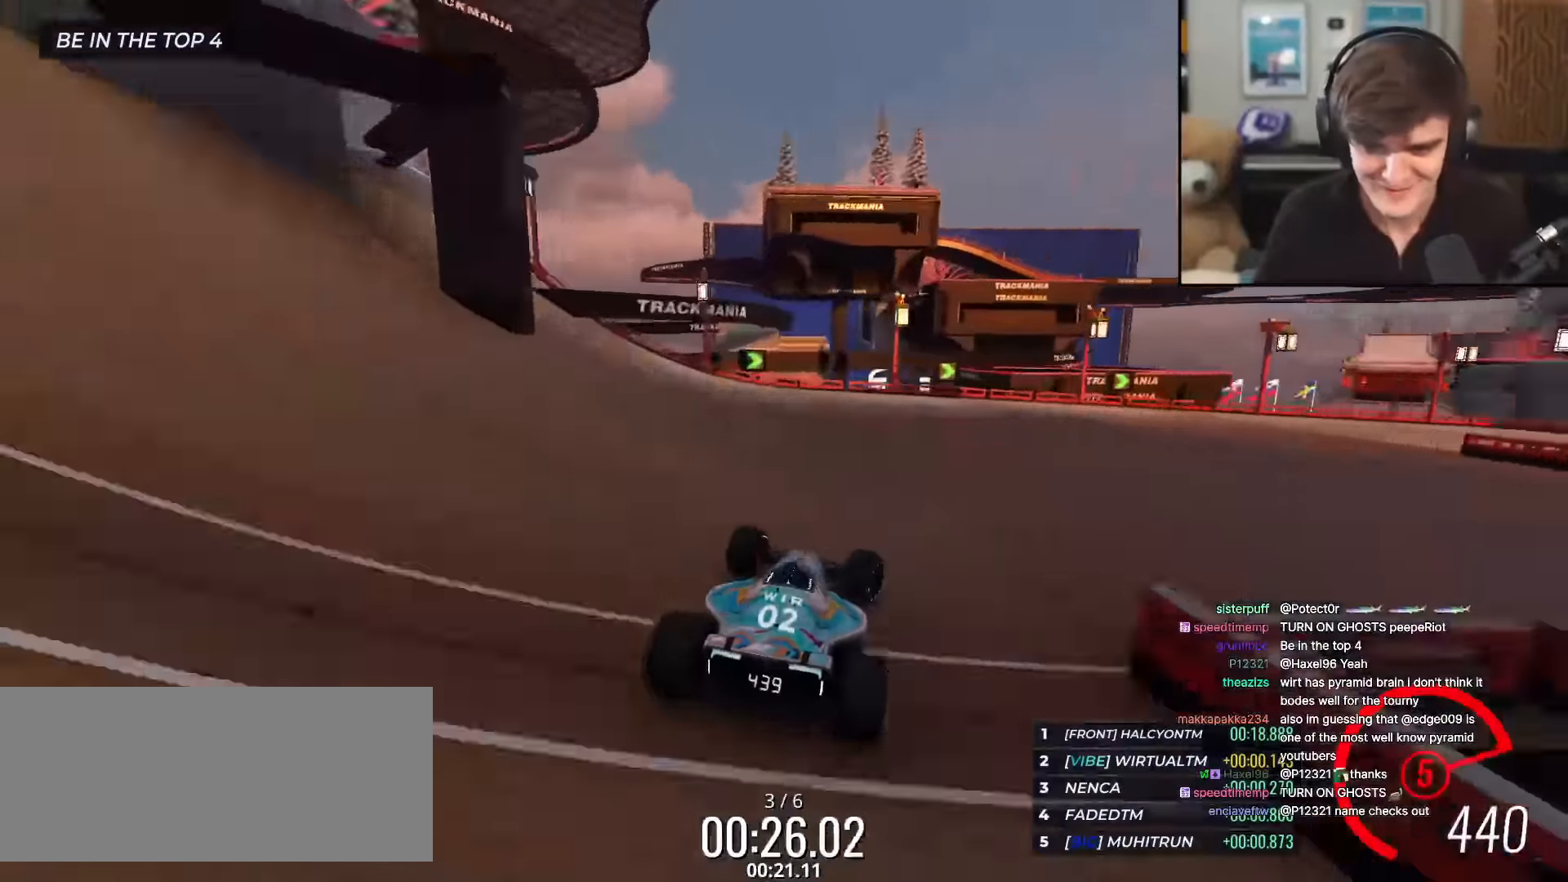
{"keys": ["right", "up"], "events": []}
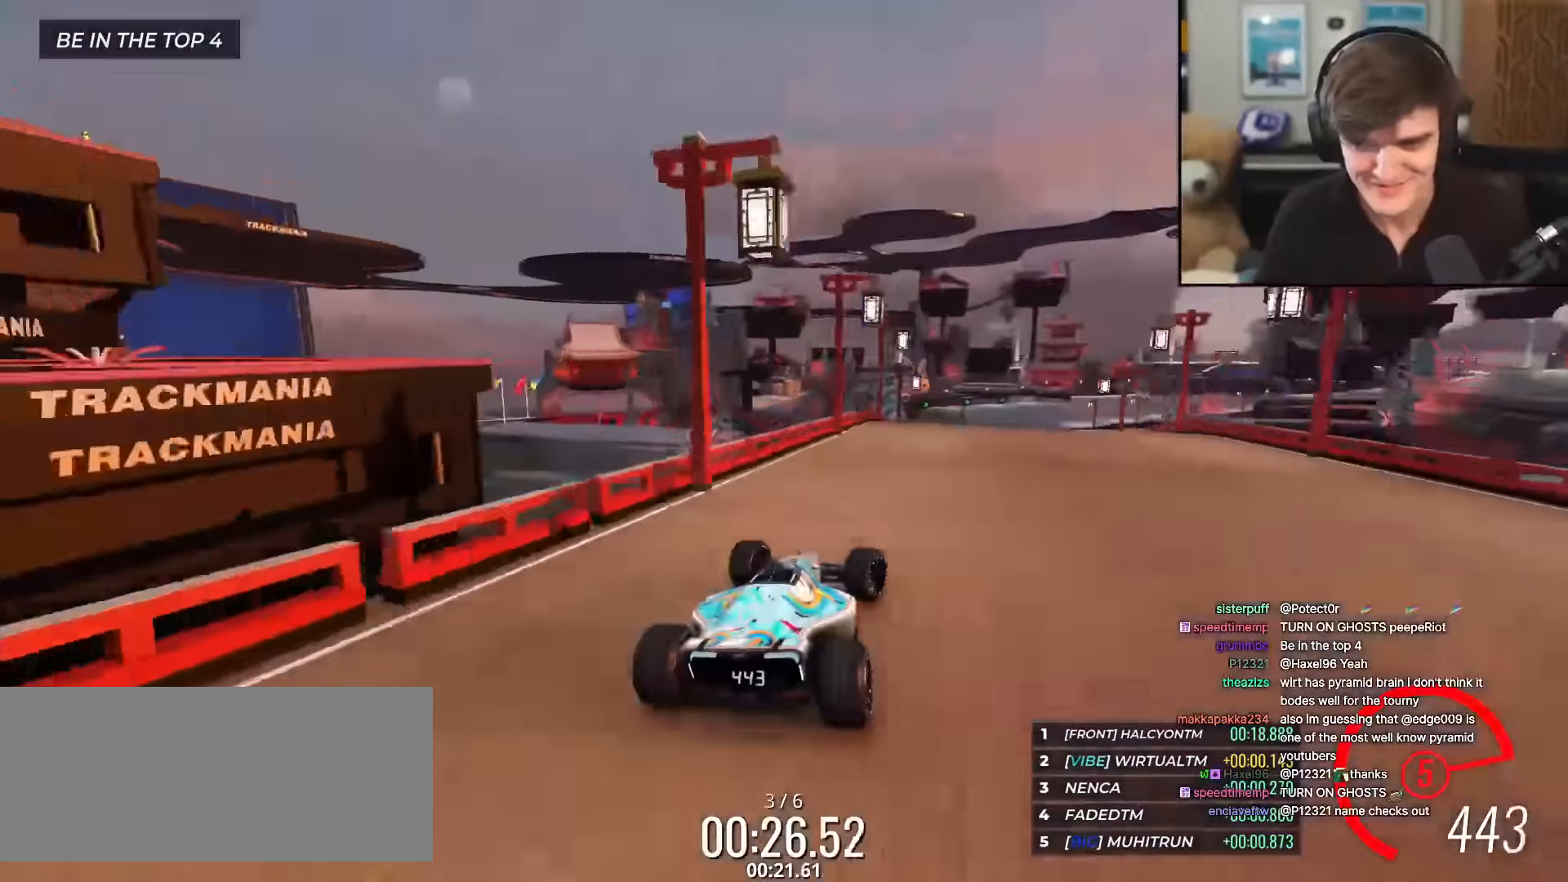
{"keys": ["up"], "events": [[33, "right", "up"], [117, "left", "down"], [167, "left", "up"]]}
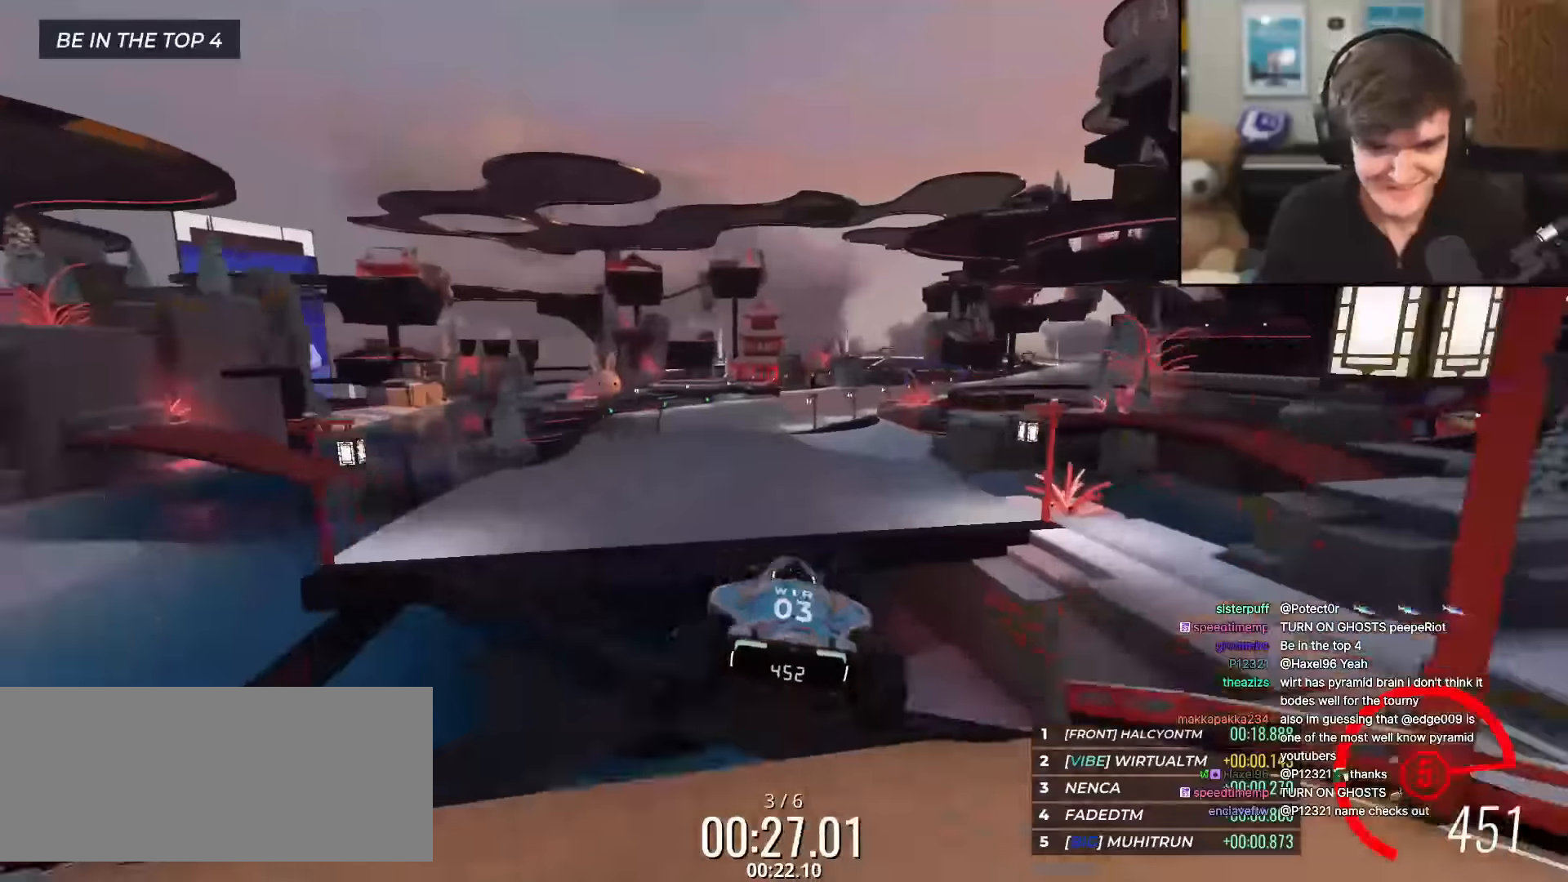
{"keys": ["up"], "events": [[34, "left", "down"], [184, "left", "up"]]}